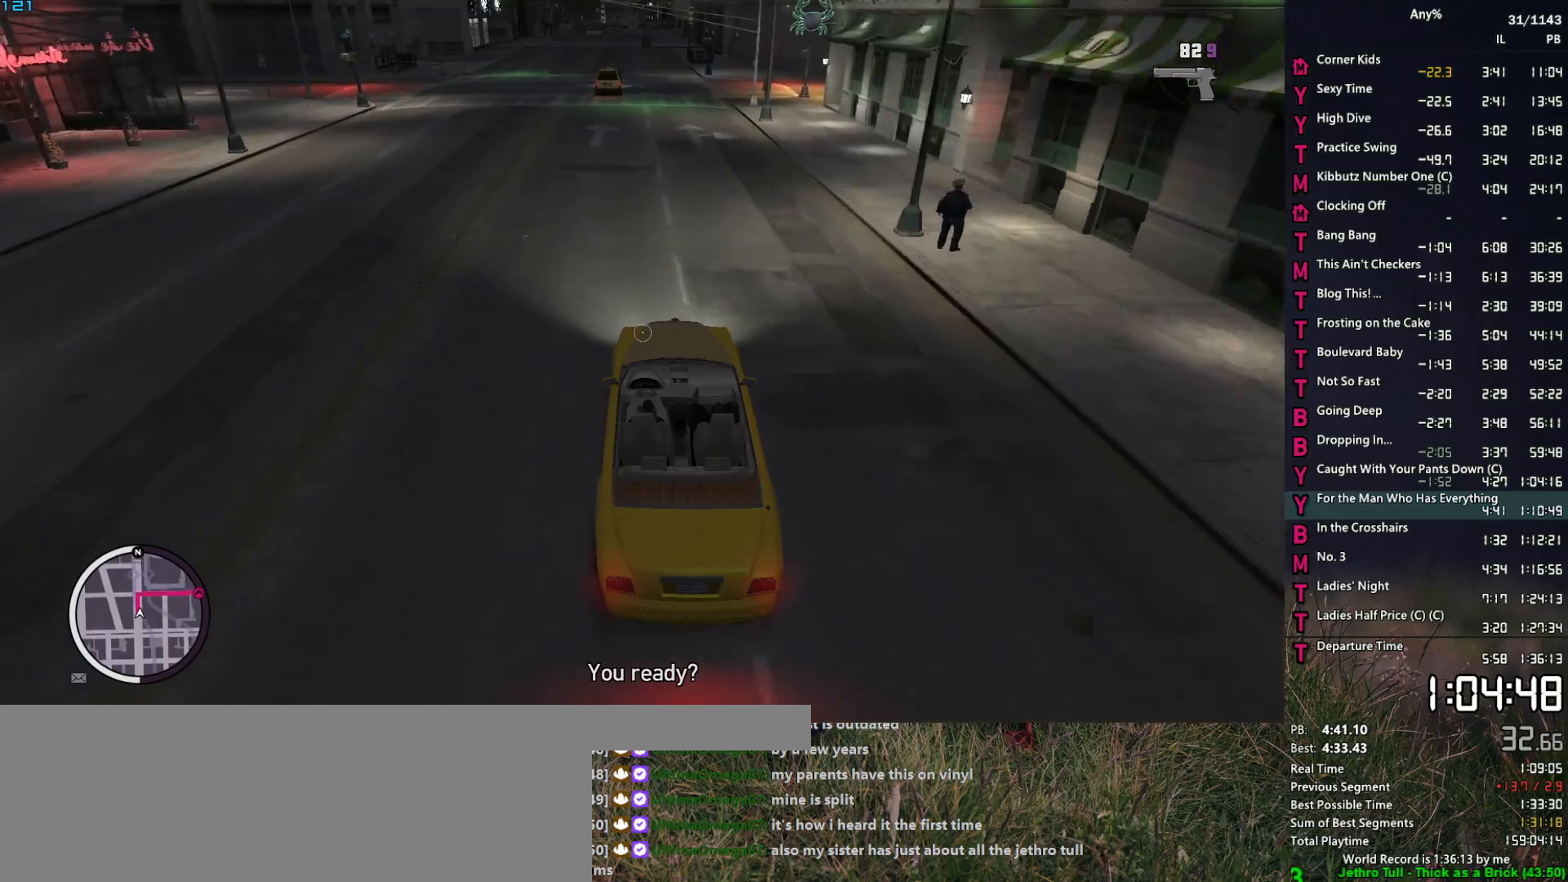
Gameplay with keyboard and mouse; each line is a JSON object with the keys and mouse buttons held at the frame after it. "events" lists presses ("down") and releases ("up") of "1", "2", "3", "4", "5", "6", "a", "alt", "caps_lock", "ctrl", "d", "down", "e", "escape", "f", "f2", "q", "r", "return", "s", "shift", "space", "t", "tab", "up", "v", "w", "mouse_left", "mouse_middle", "mouse_right", "mouse_mb4", "mouse_mb5", "mouse_wheel_up" and "mouse_wheel_down" between this image and that frame as [ms after this image, input, new state], when the widget could be followed in between. "mouse_left", "mouse_middle", "mouse_right", "mouse_mb4", "mouse_mb5", "mouse_wheel_up", "mouse_wheel_down" = the "left", "middle", "right", "mb4", "mb5", "wheel_up", "wheel_down" buttons of the "mouse" list. No other keys are recorded. "mouse_move" is the direction in which the mouse moves at that frame (one of eight, or "still"), when it could be read.
{"keys": ["w"], "mouse": ["right"], "mouse_move": "still", "events": []}
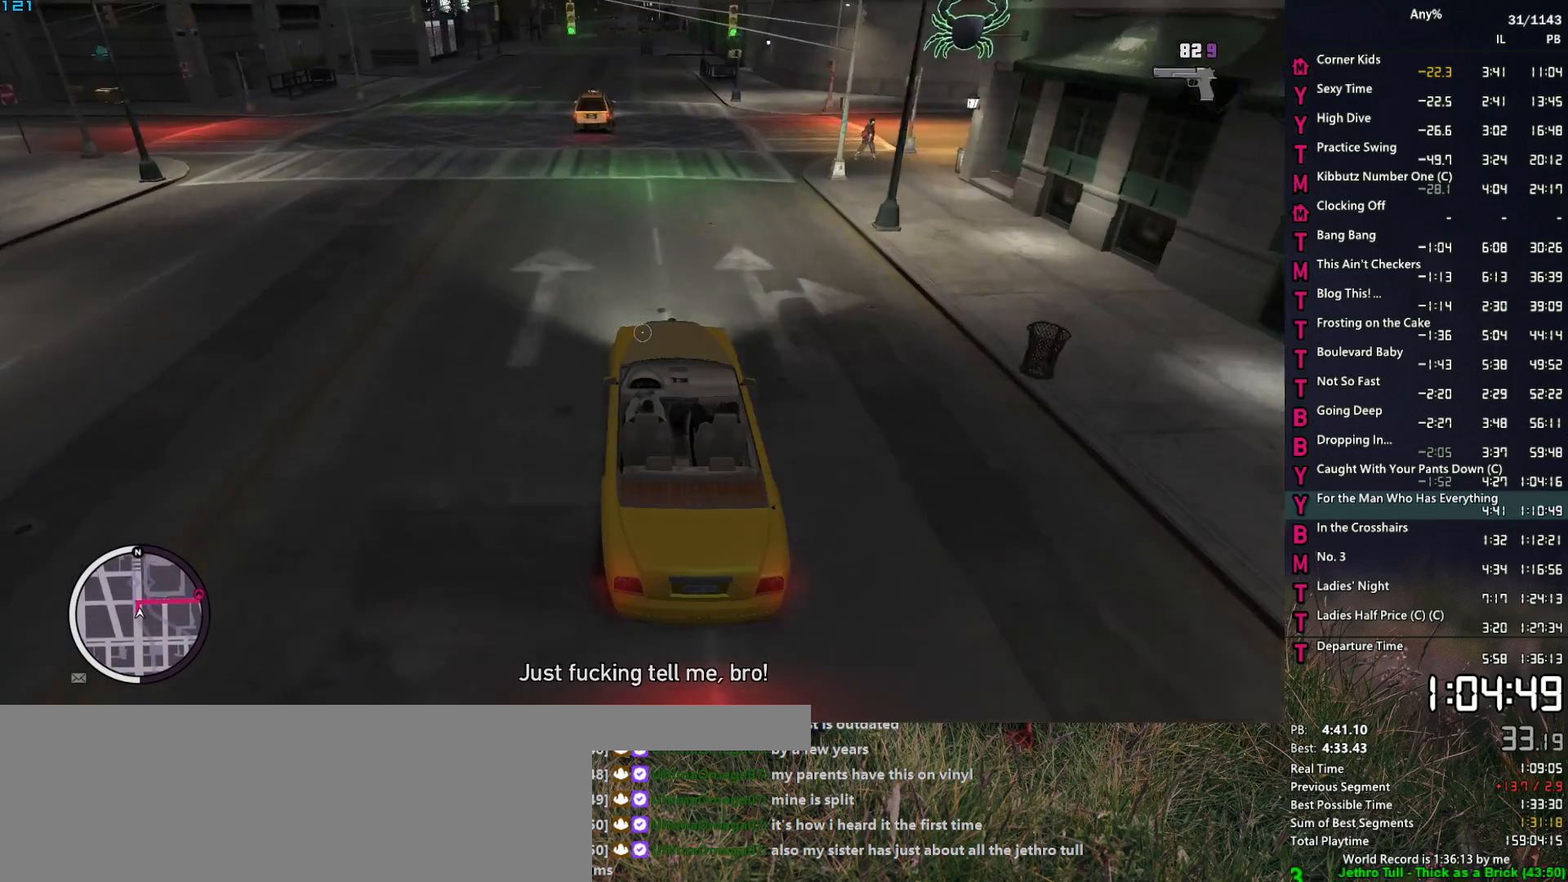
{"keys": ["w"], "mouse": ["right"], "mouse_move": "still", "events": []}
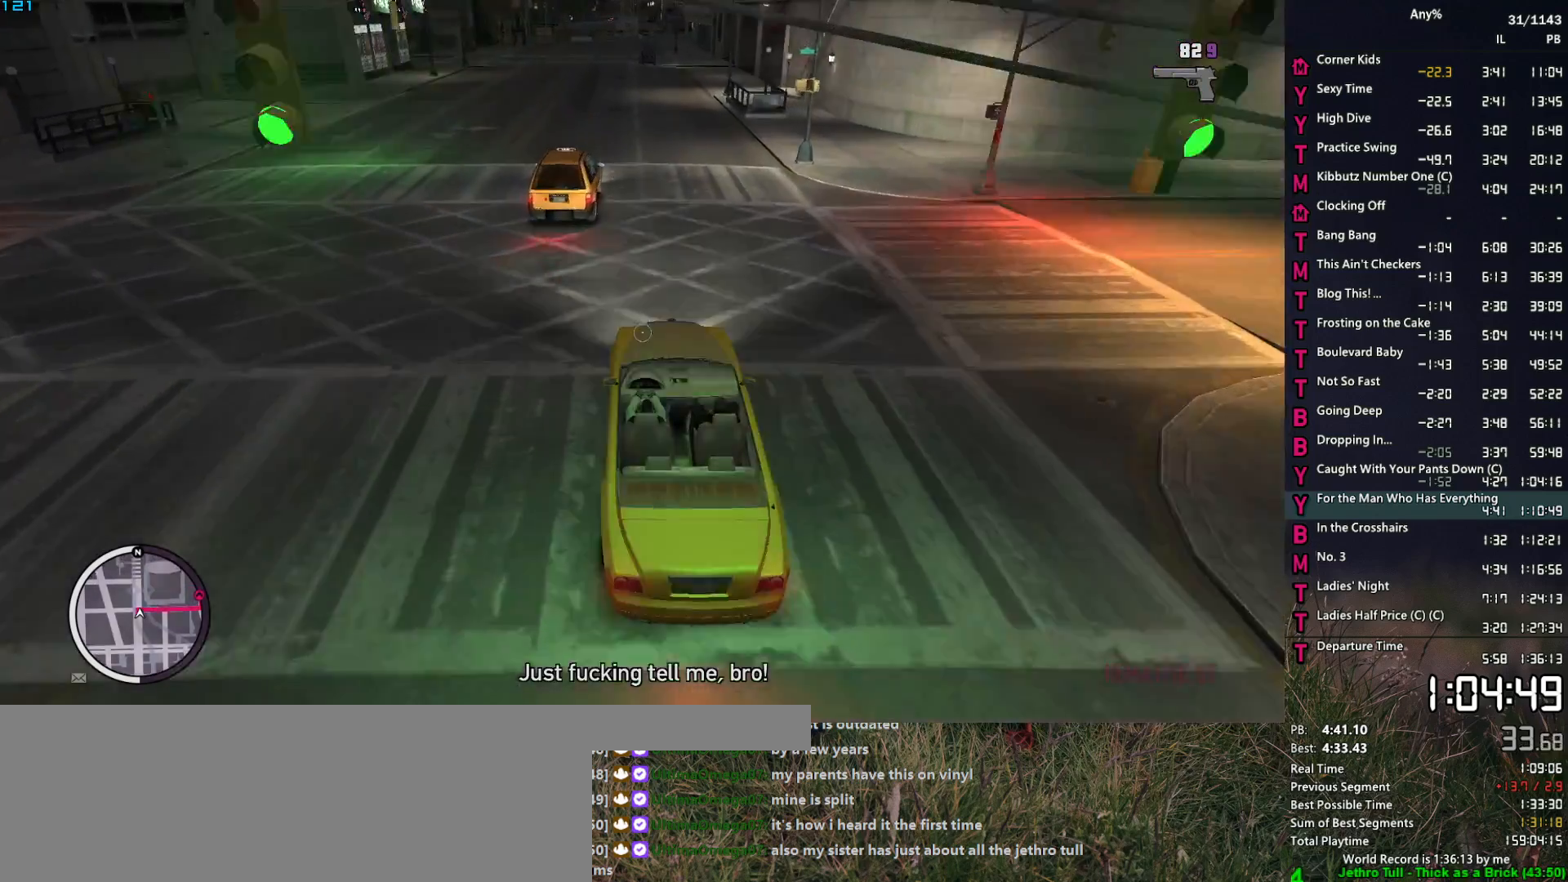
{"keys": ["w"], "mouse": ["right"], "mouse_move": "still", "events": [[167, "a", "down"], [267, "a", "up"]]}
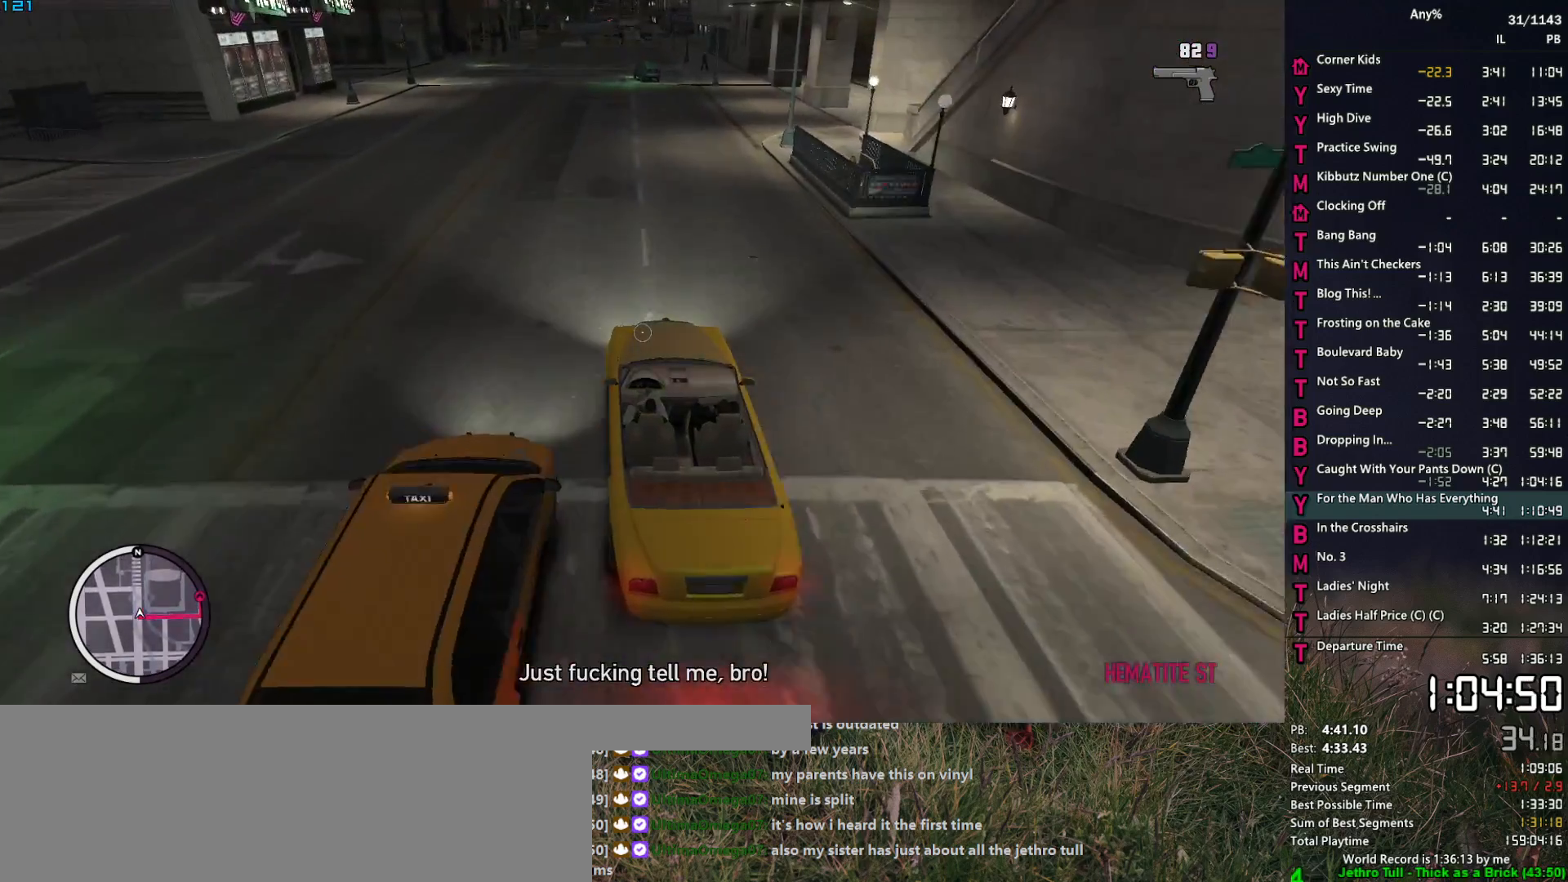
{"keys": ["w"], "mouse": ["right"], "mouse_move": "still", "events": [[133, "d", "down"], [233, "d", "up"]]}
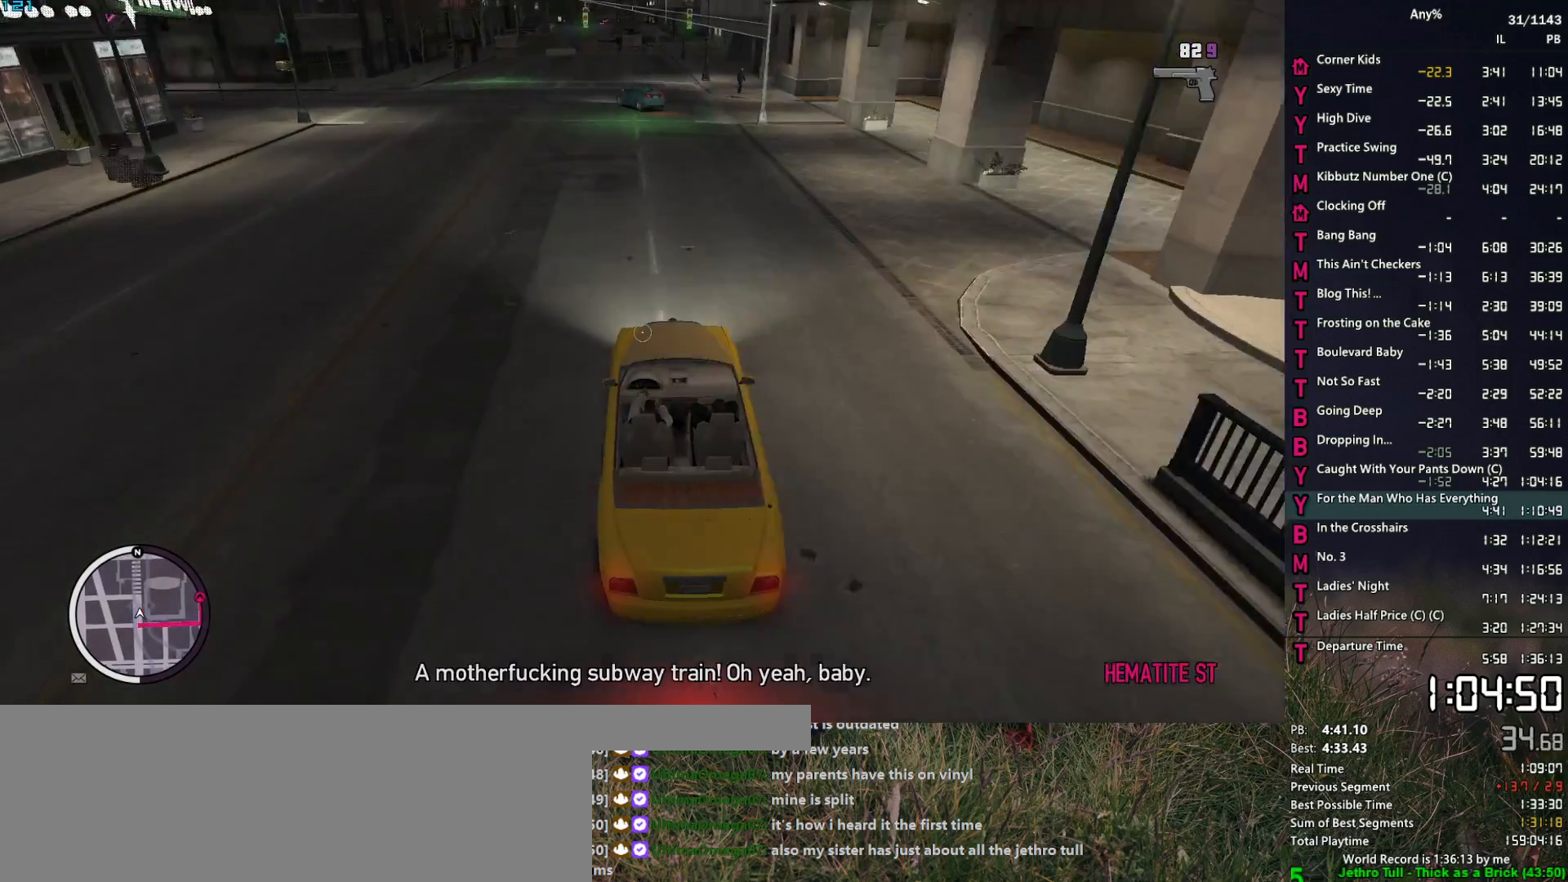
{"keys": ["s"], "mouse": ["right"], "mouse_move": "still", "events": [[150, "d", "down"], [200, "d", "up"], [250, "w", "up"], [333, "s", "down"]]}
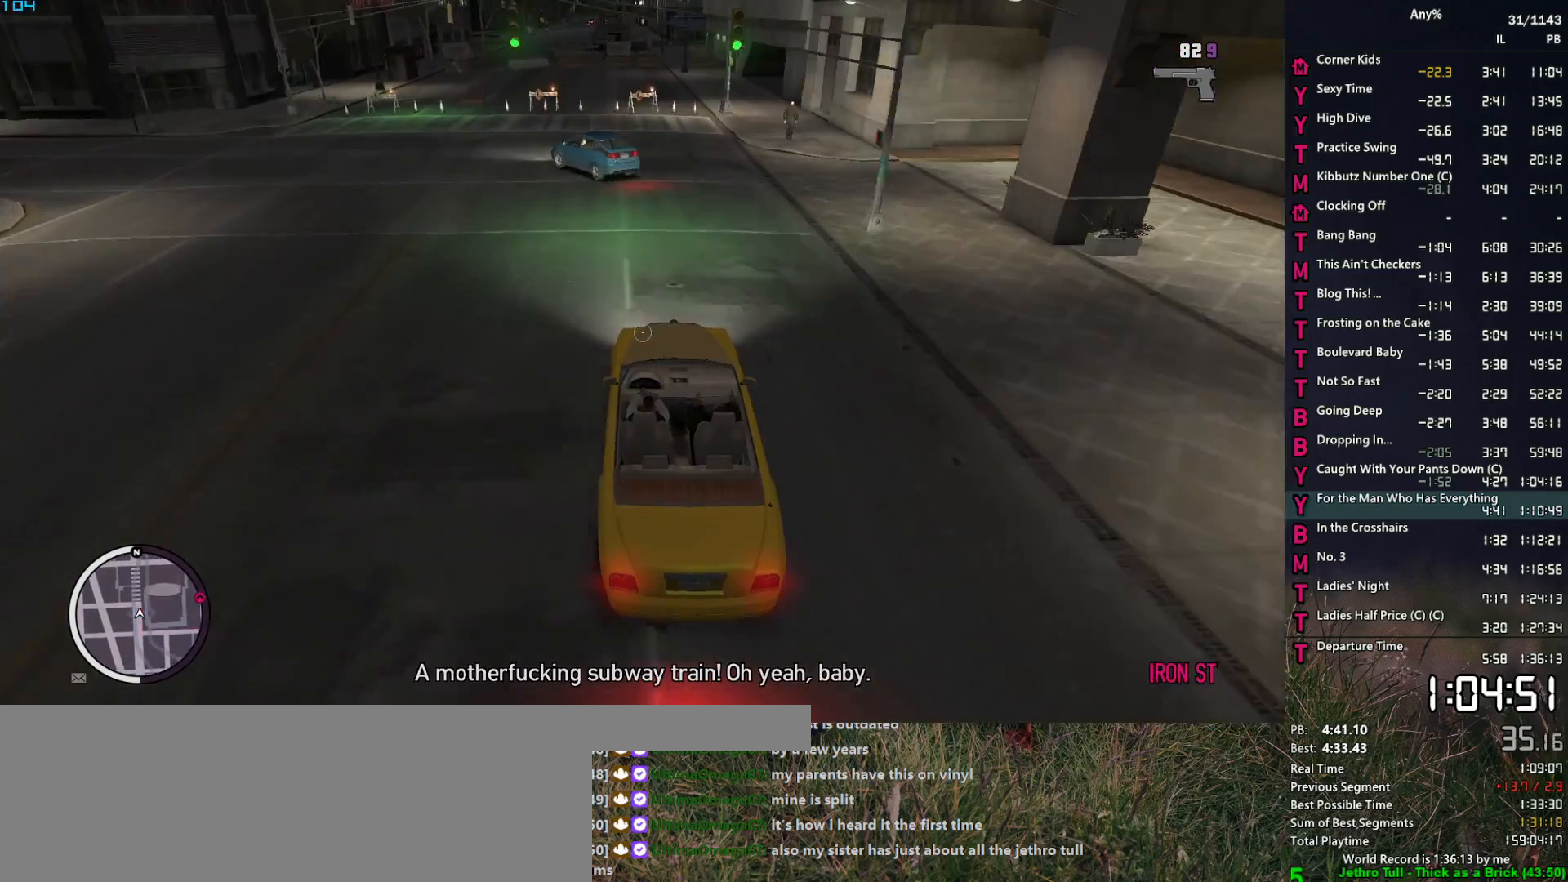
{"keys": ["d", "s"], "mouse": ["right"], "mouse_move": "still", "events": [[167, "d", "down"], [267, "d", "up"], [450, "d", "down"]]}
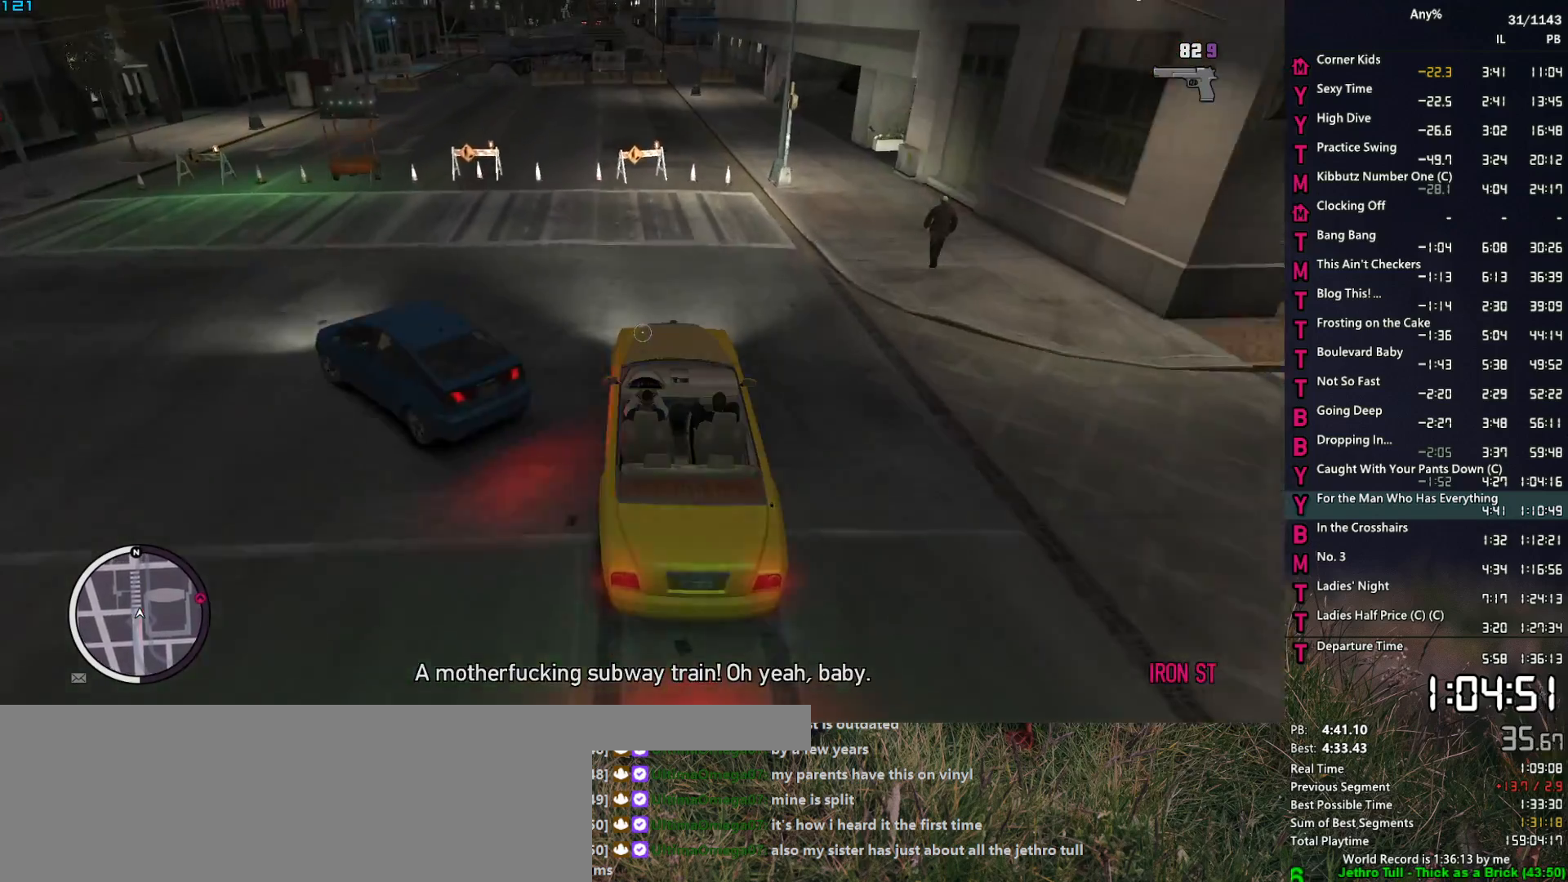
{"keys": ["d", "s"], "mouse": ["right"], "mouse_move": "still", "events": [[50, "d", "up"], [183, "d", "down"], [283, "d", "up"], [417, "d", "down"]]}
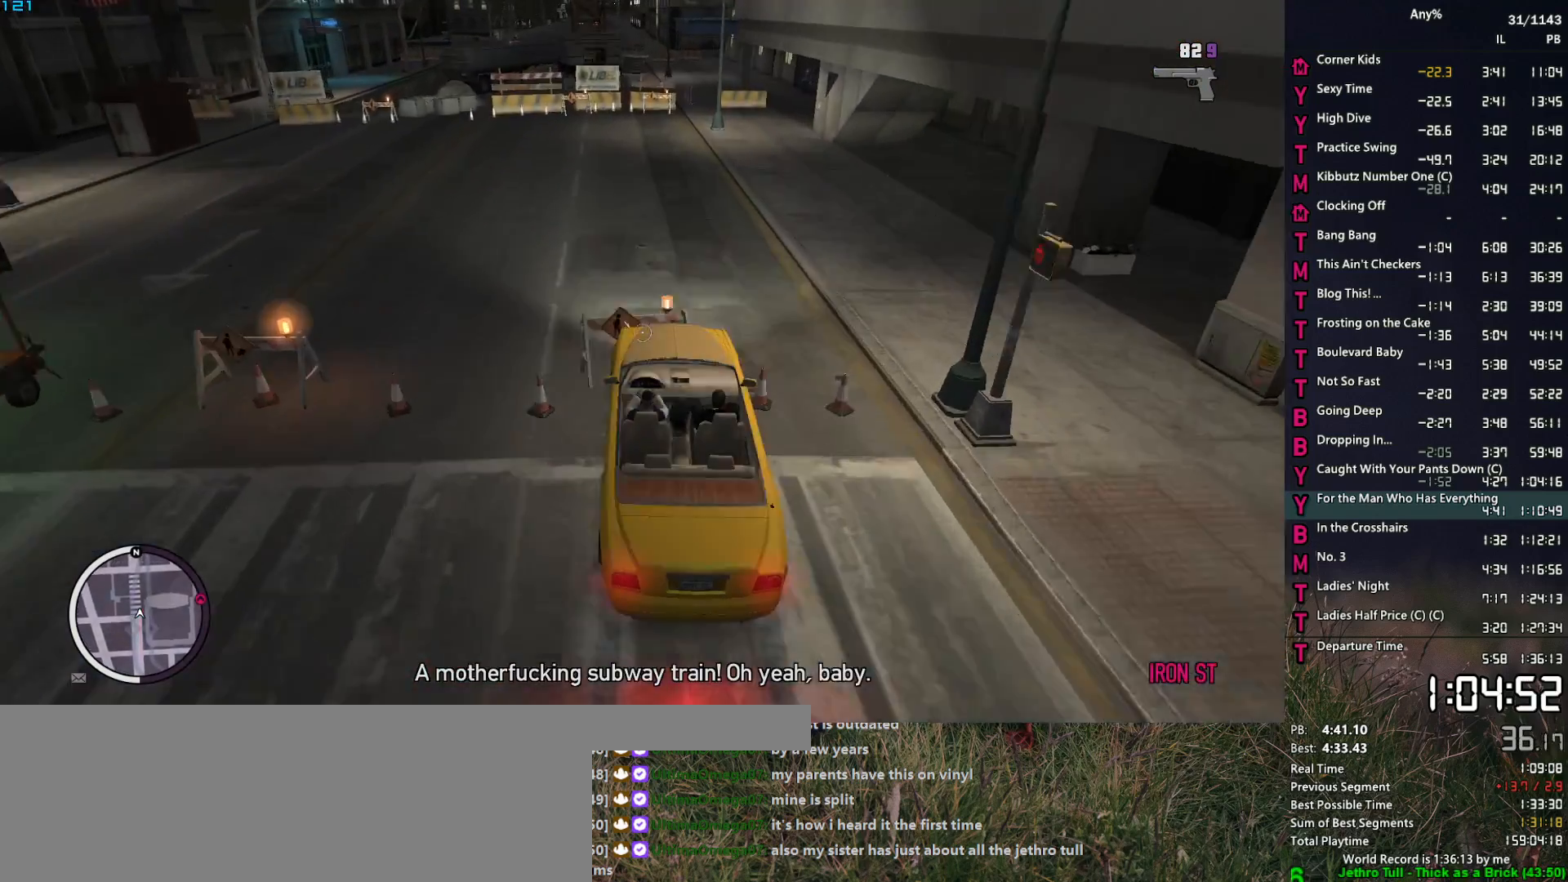
{"keys": [], "mouse": ["right"], "mouse_move": "still", "events": [[17, "d", "up"], [67, "s", "up"], [150, "d", "down"], [150, "s", "down"], [250, "d", "up"], [300, "s", "up"], [333, "d", "down"], [383, "s", "down"], [433, "d", "up"], [433, "s", "up"]]}
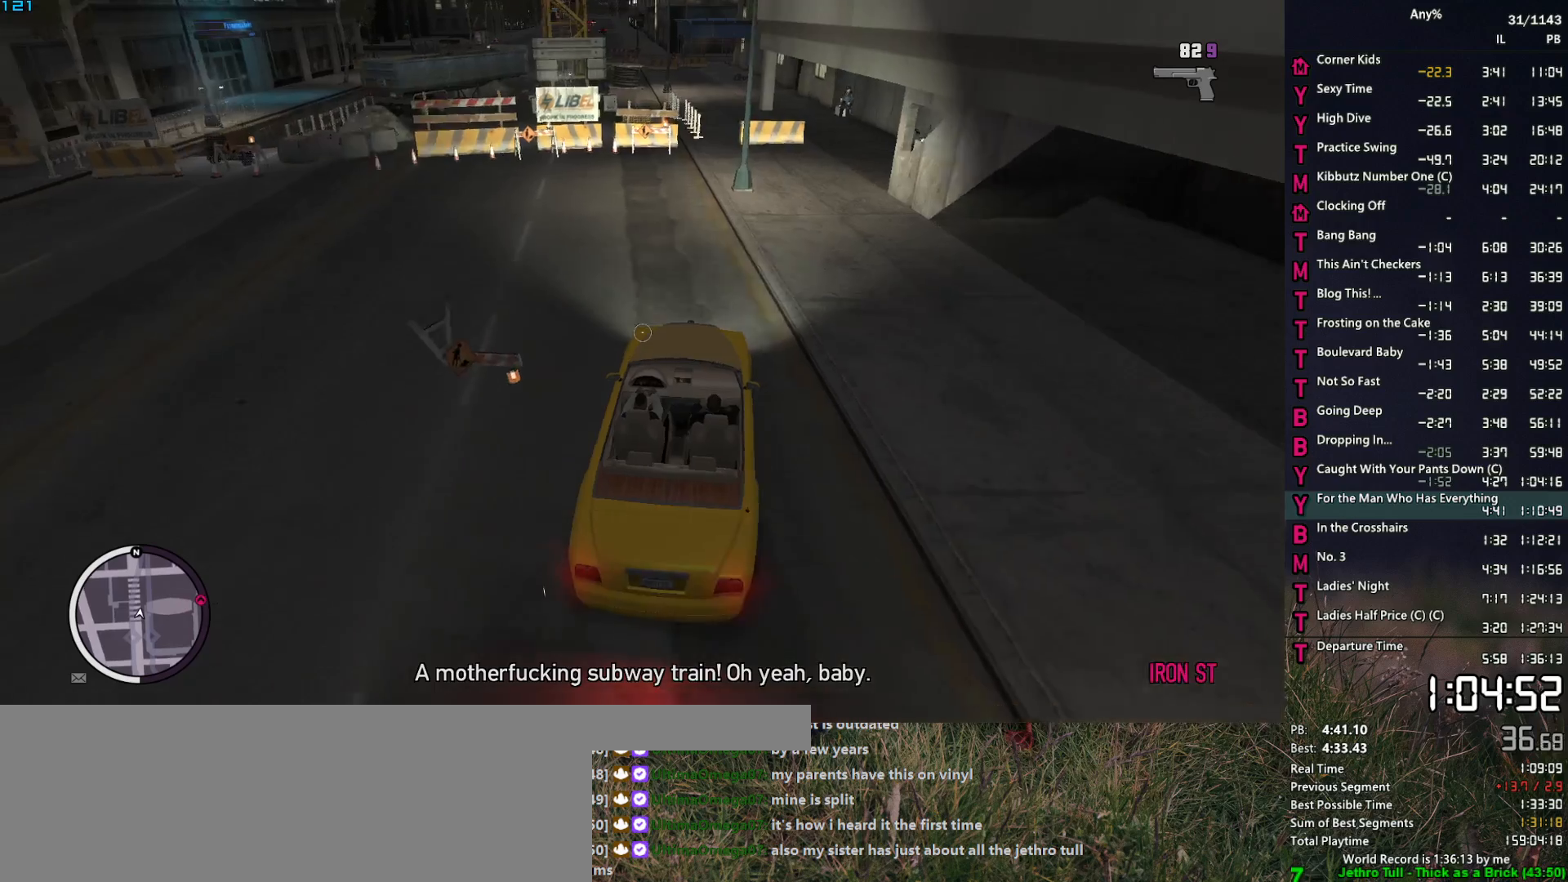
{"keys": ["d"], "mouse": ["right"], "mouse_move": "still", "events": [[167, "a", "down"], [300, "a", "up"], [450, "d", "down"]]}
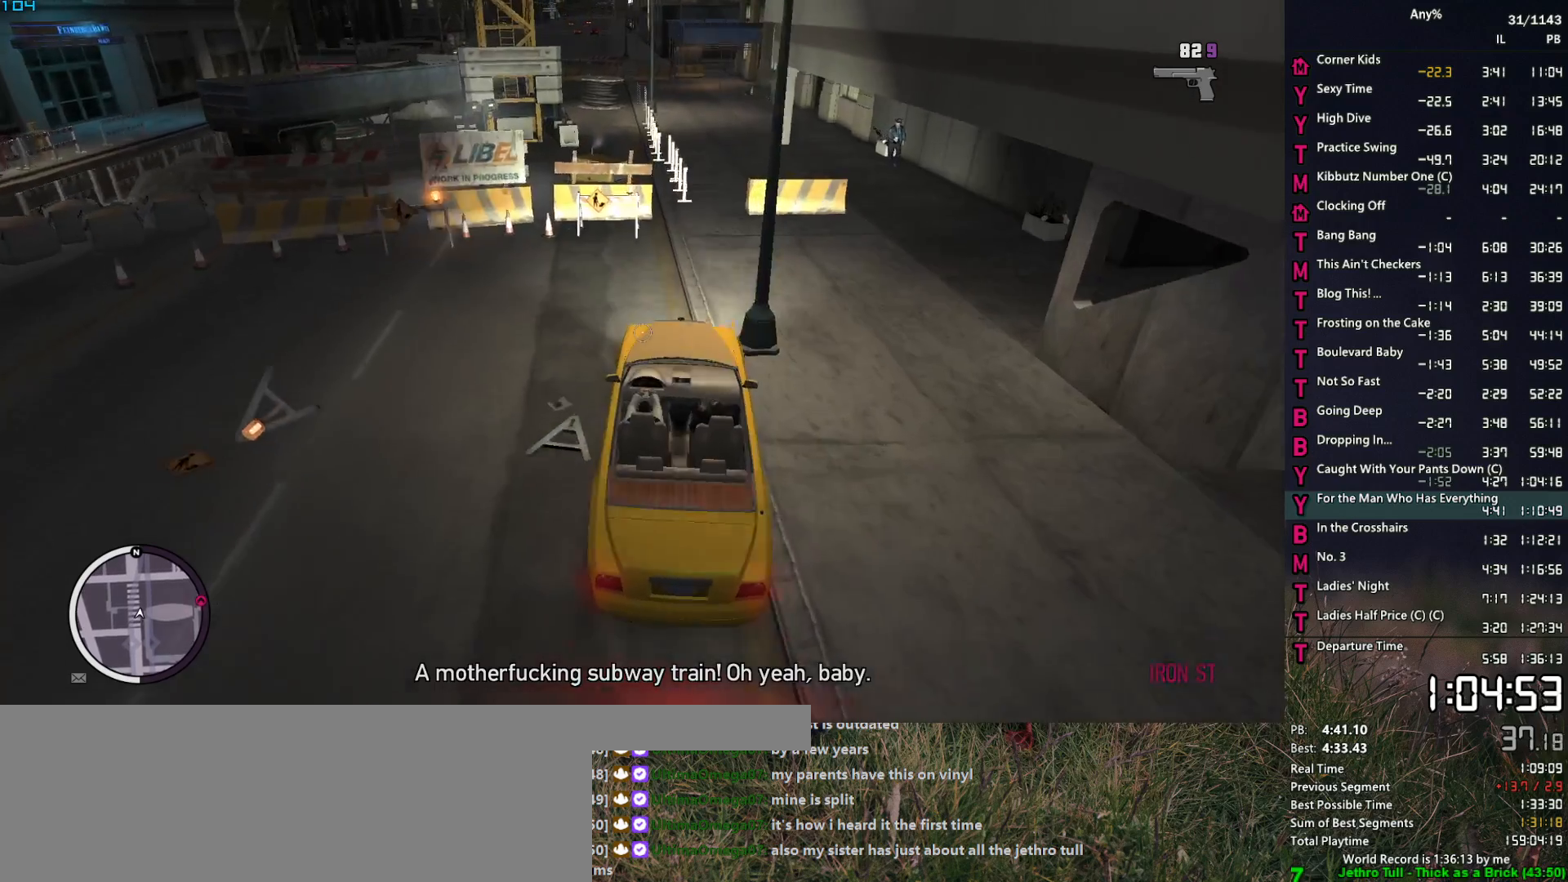
{"keys": ["d"], "mouse": ["right"], "mouse_move": "still", "events": [[83, "s", "down"], [183, "s", "up"], [283, "d", "up"], [317, "s", "down"], [467, "d", "down"], [467, "s", "up"]]}
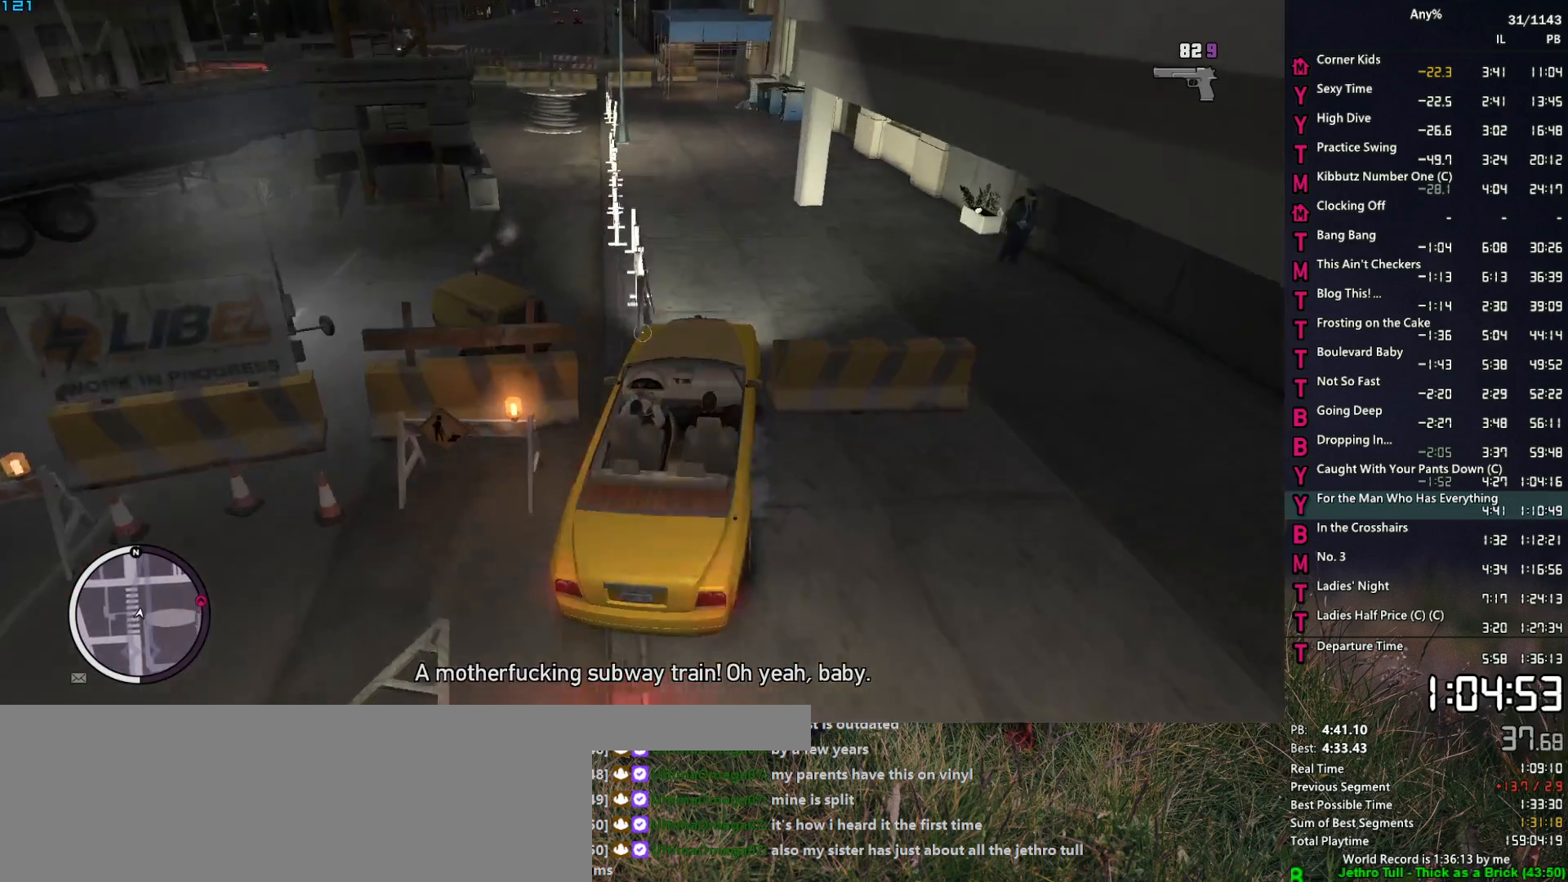
{"keys": [], "mouse": ["right"], "mouse_move": "left", "events": [[17, "d", "up"], [50, "s", "down"], [100, "a", "down"], [200, "a", "up"], [300, "a", "down"], [383, "a", "up"], [383, "s", "up"]]}
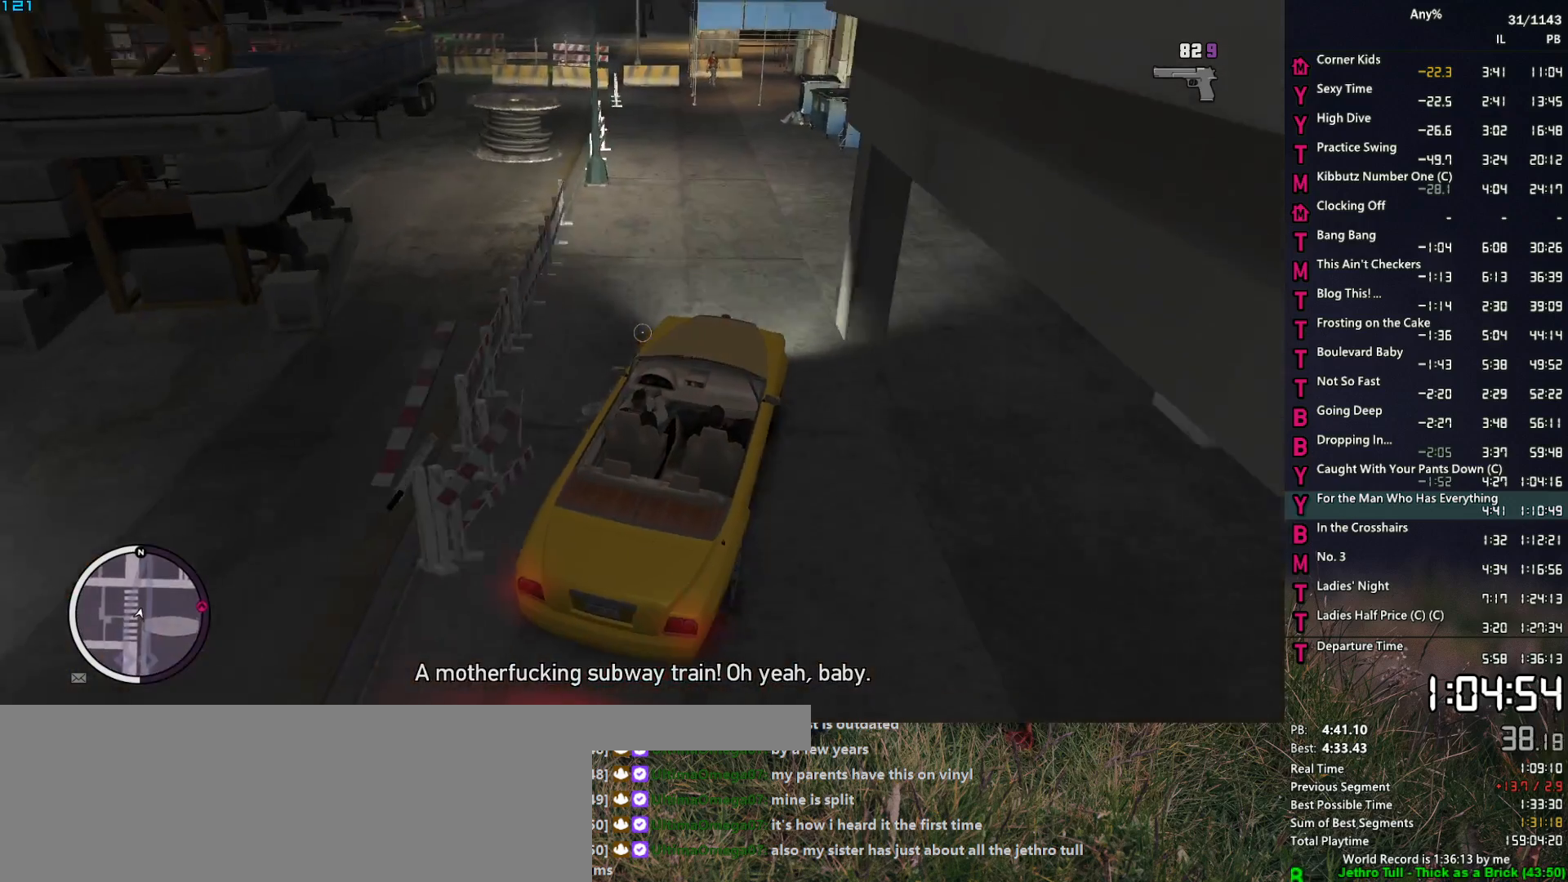
{"keys": ["a", "w"], "mouse": ["right"], "mouse_move": "still", "events": [[33, "w", "down"], [117, "a", "down"], [167, "w", "up"], [267, "s", "down"], [350, "s", "up"], [500, "w", "down"]]}
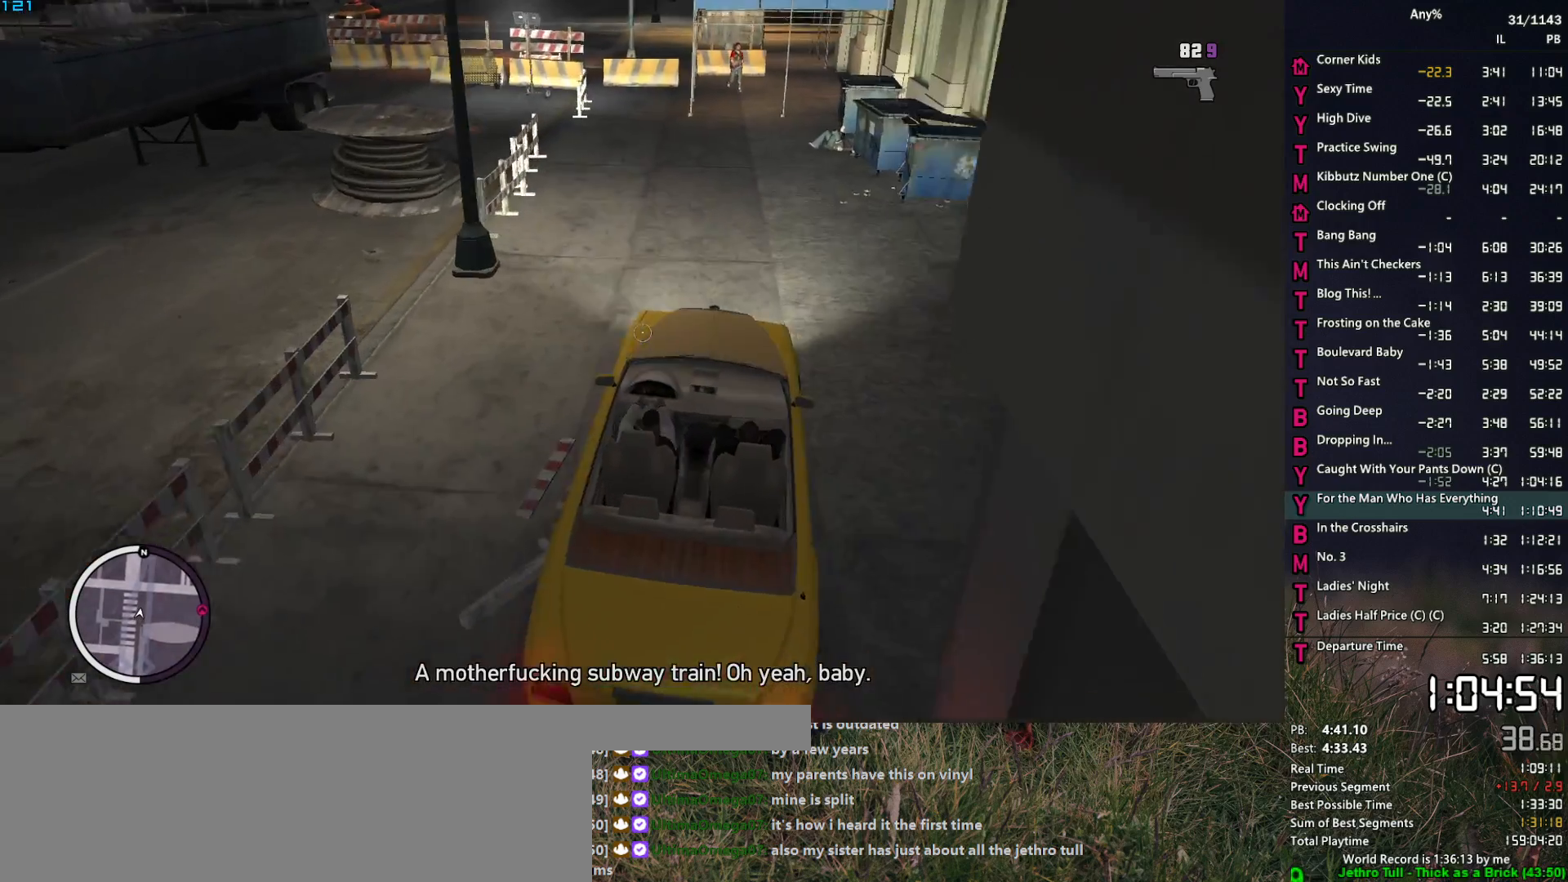
{"keys": ["a", "w"], "mouse": ["right"], "mouse_move": "left", "events": [[133, "w", "up"], [233, "w", "down"], [367, "a", "up"], [467, "a", "down"]]}
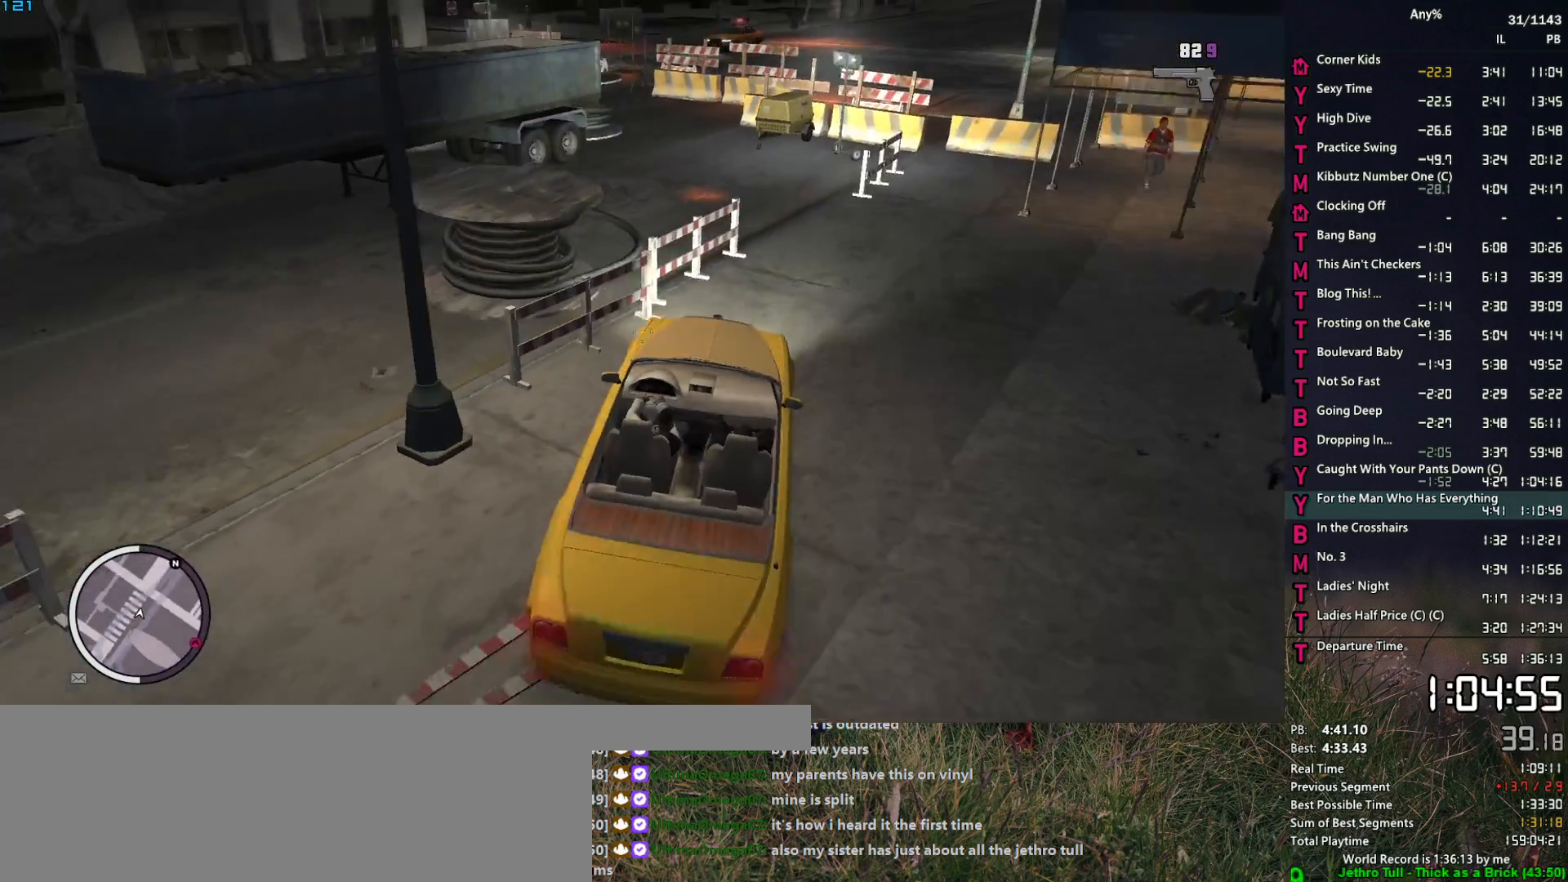
{"keys": ["w"], "mouse": ["right"], "mouse_move": "still", "events": [[100, "a", "up"], [150, "a", "down"], [250, "a", "up"], [383, "d", "down"], [483, "d", "up"]]}
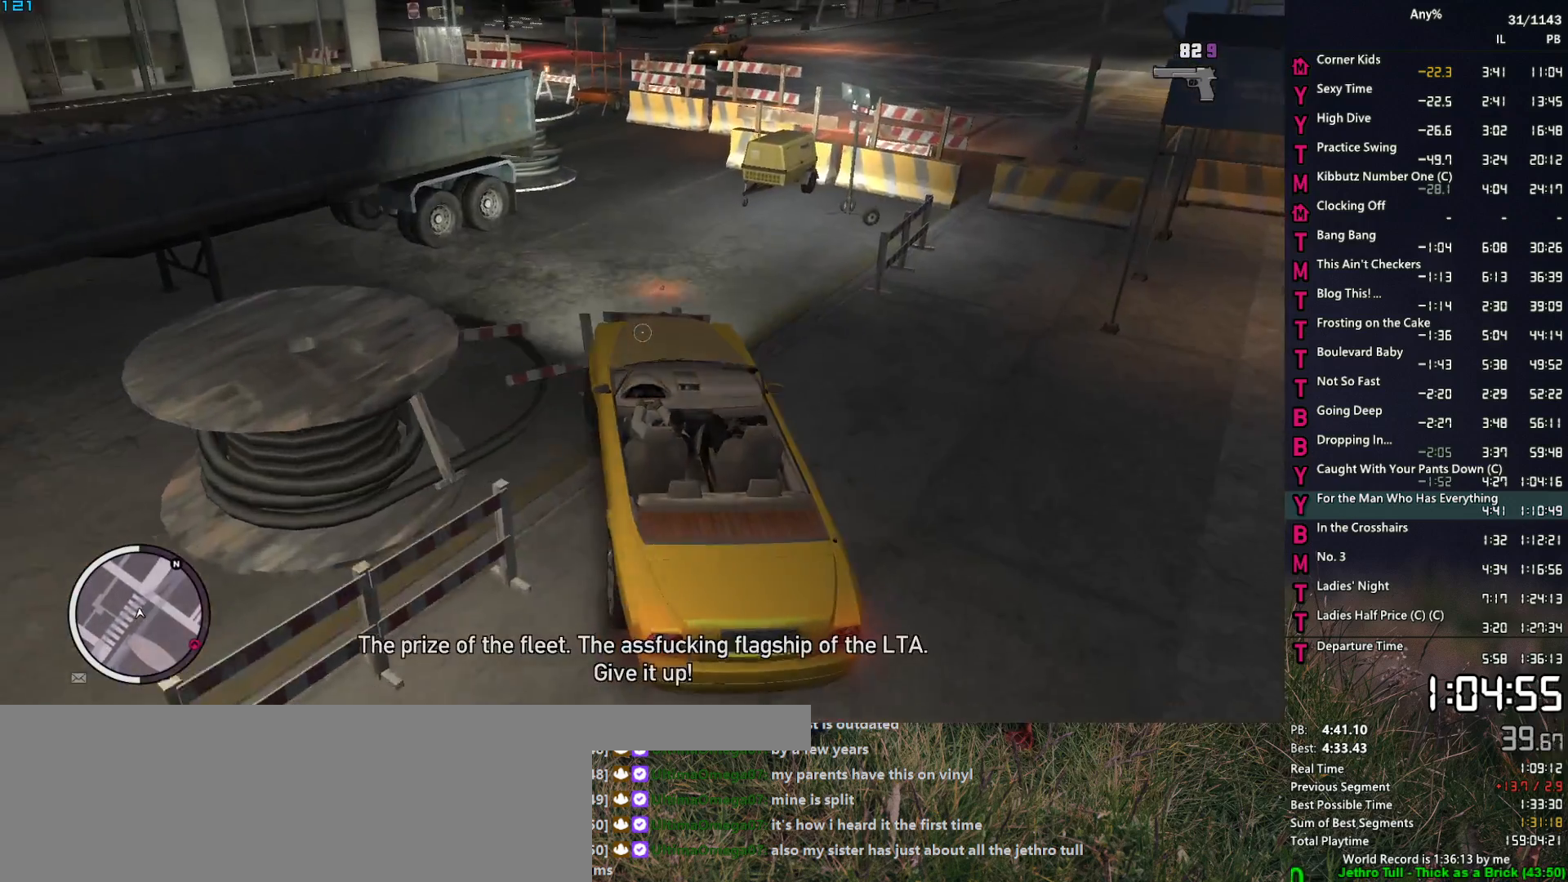
{"keys": ["w"], "mouse": ["right"], "mouse_move": "still", "events": [[33, "a", "down"], [217, "a", "up"], [300, "a", "down"], [450, "a", "up"]]}
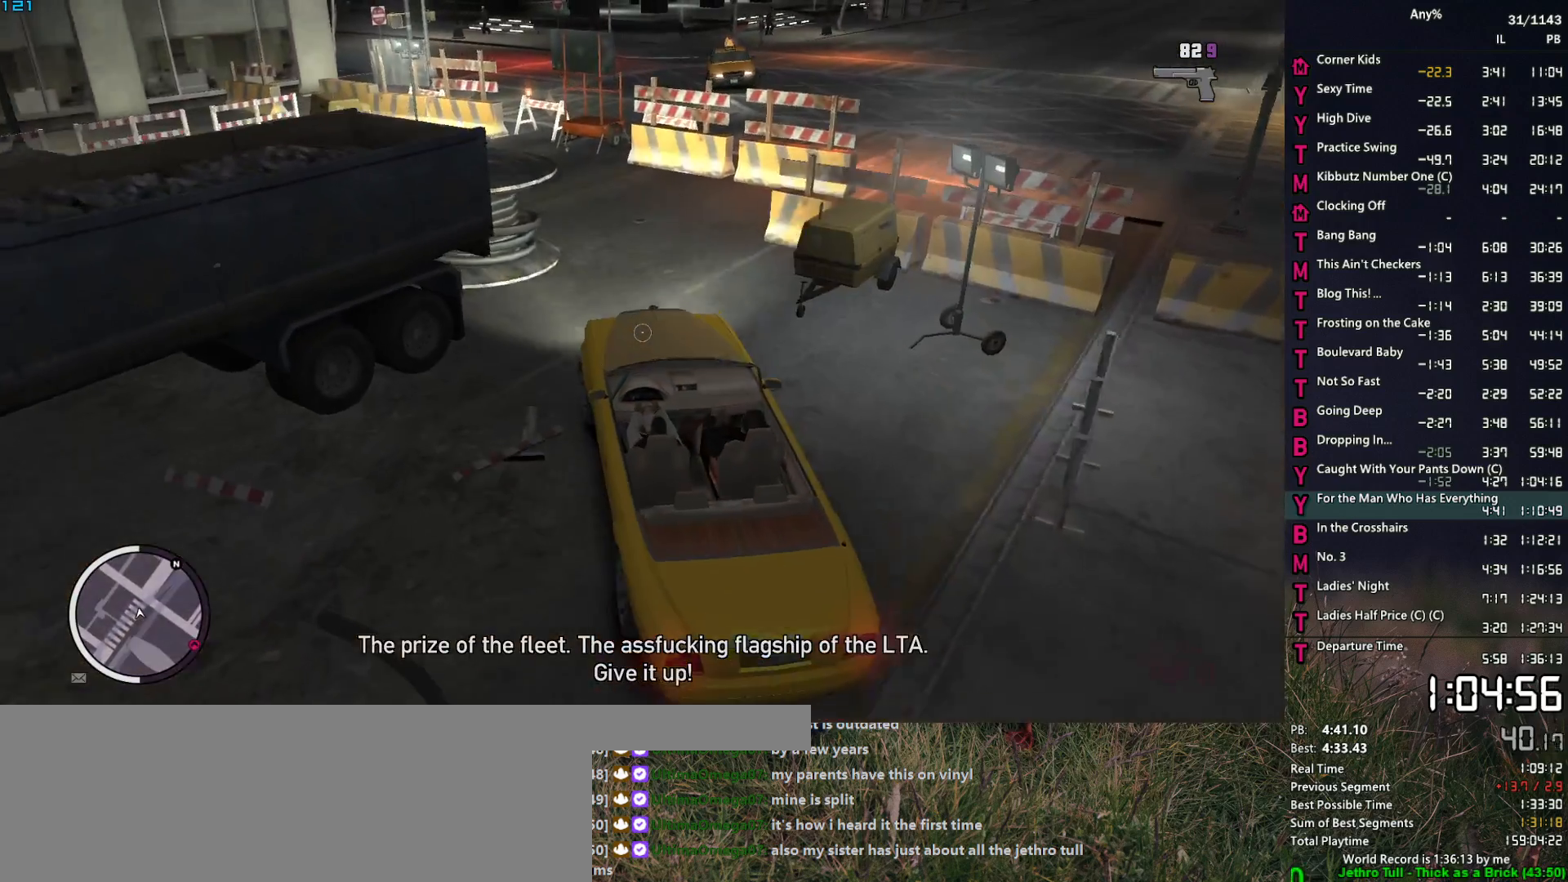
{"keys": ["a"], "mouse": ["right"], "mouse_move": "still", "events": [[133, "d", "down"], [183, "w", "up"], [317, "a", "down"], [317, "d", "up"]]}
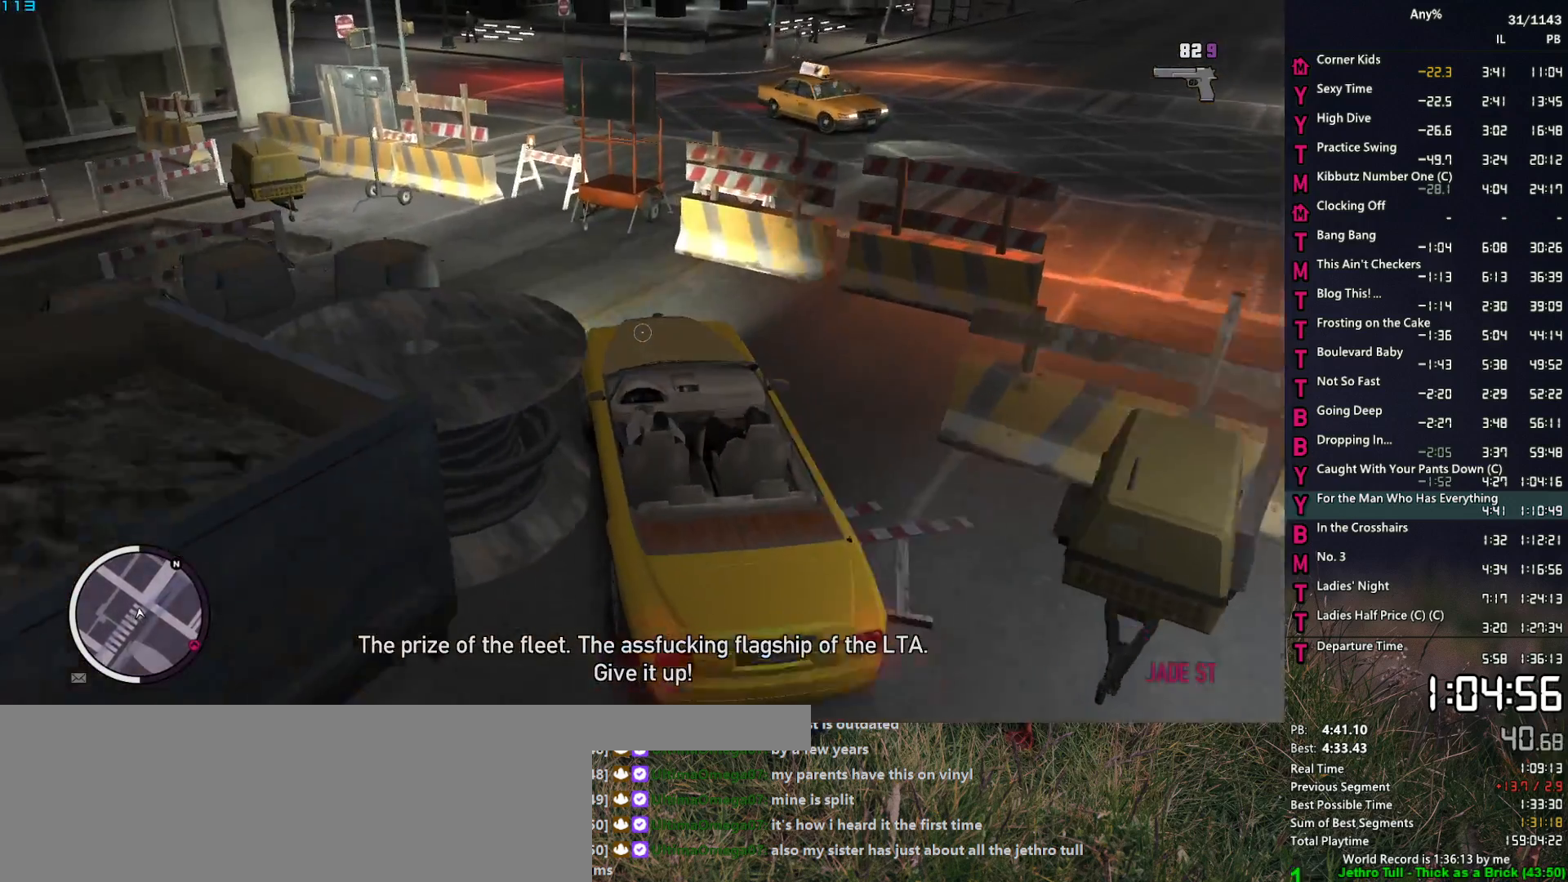
{"keys": ["d", "w"], "mouse": ["right"], "mouse_move": "still", "events": [[17, "w", "down"], [67, "a", "up"], [100, "w", "up"], [150, "d", "down"], [483, "w", "down"]]}
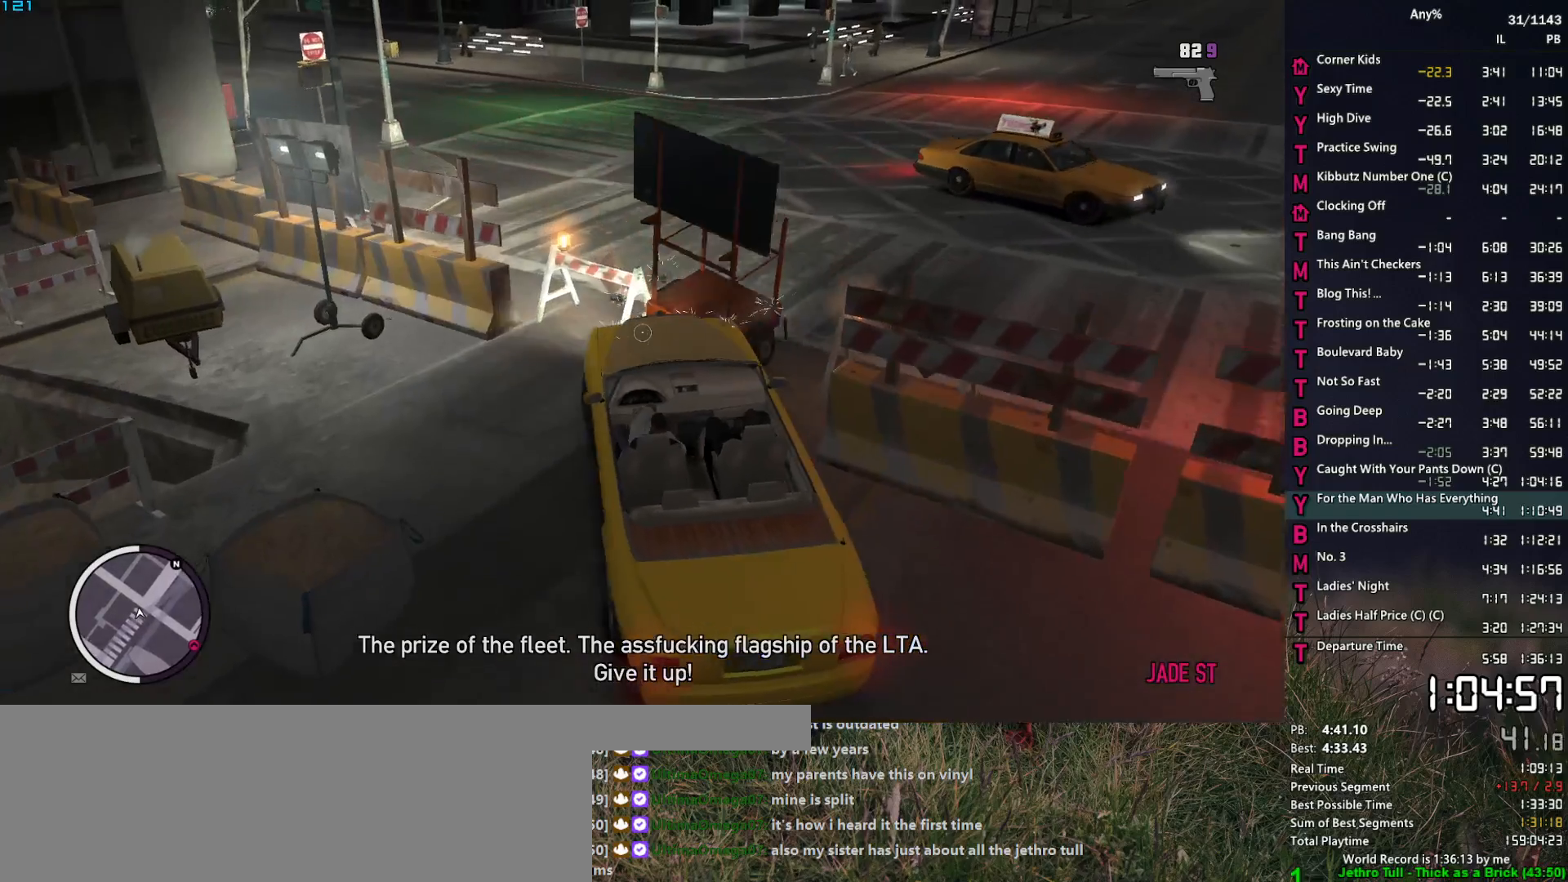
{"keys": ["d", "w"], "mouse": ["right"], "mouse_move": "still", "events": [[67, "w", "up"], [167, "w", "down"]]}
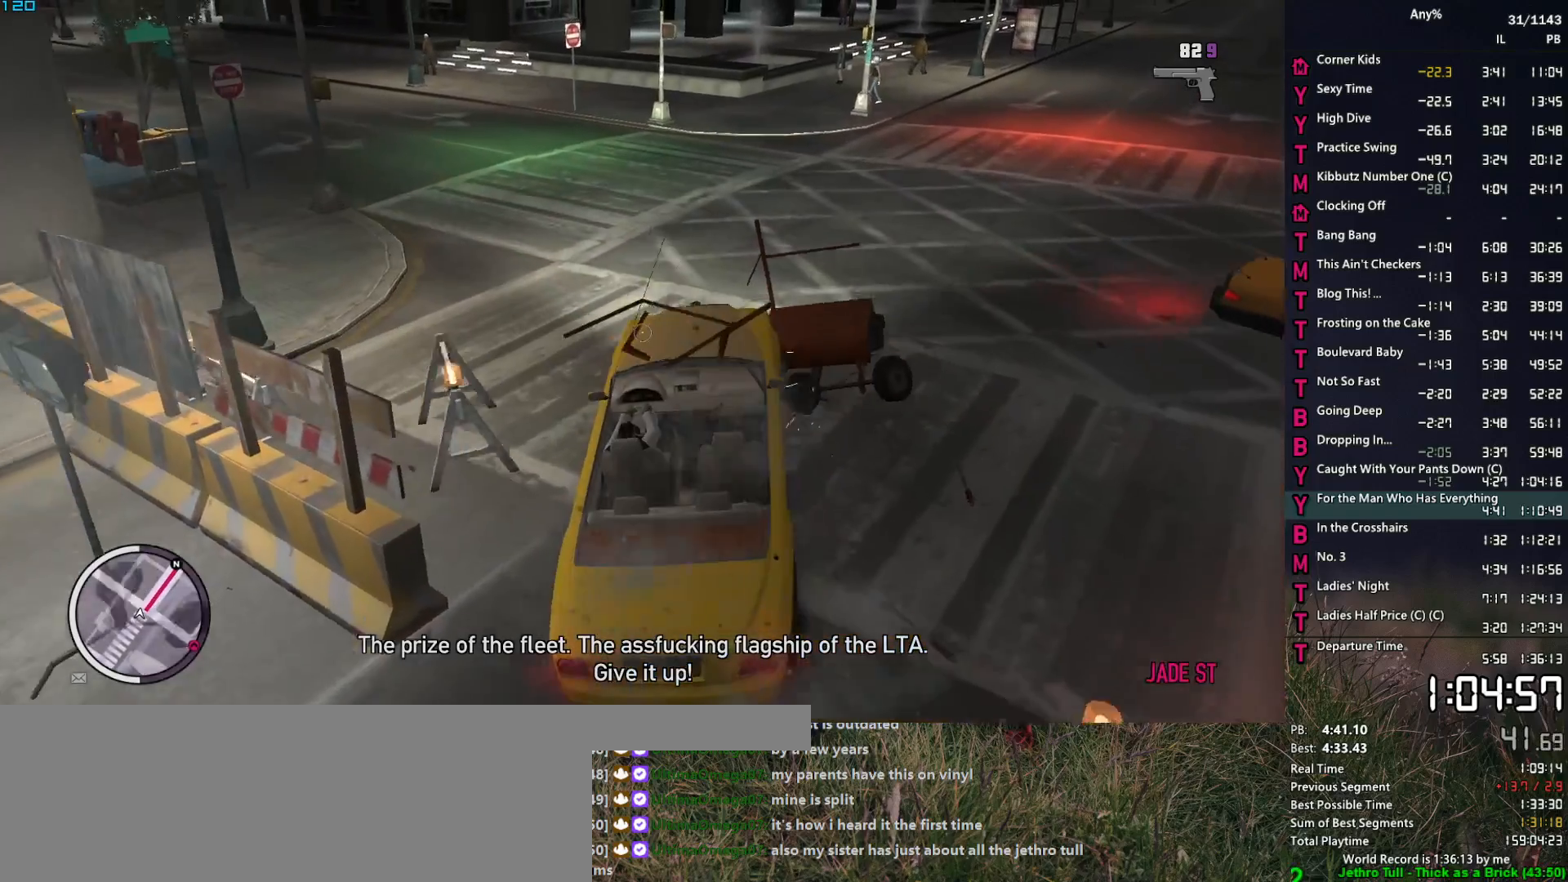
{"keys": ["w"], "mouse": ["right"], "mouse_move": "right", "events": [[467, "d", "up"]]}
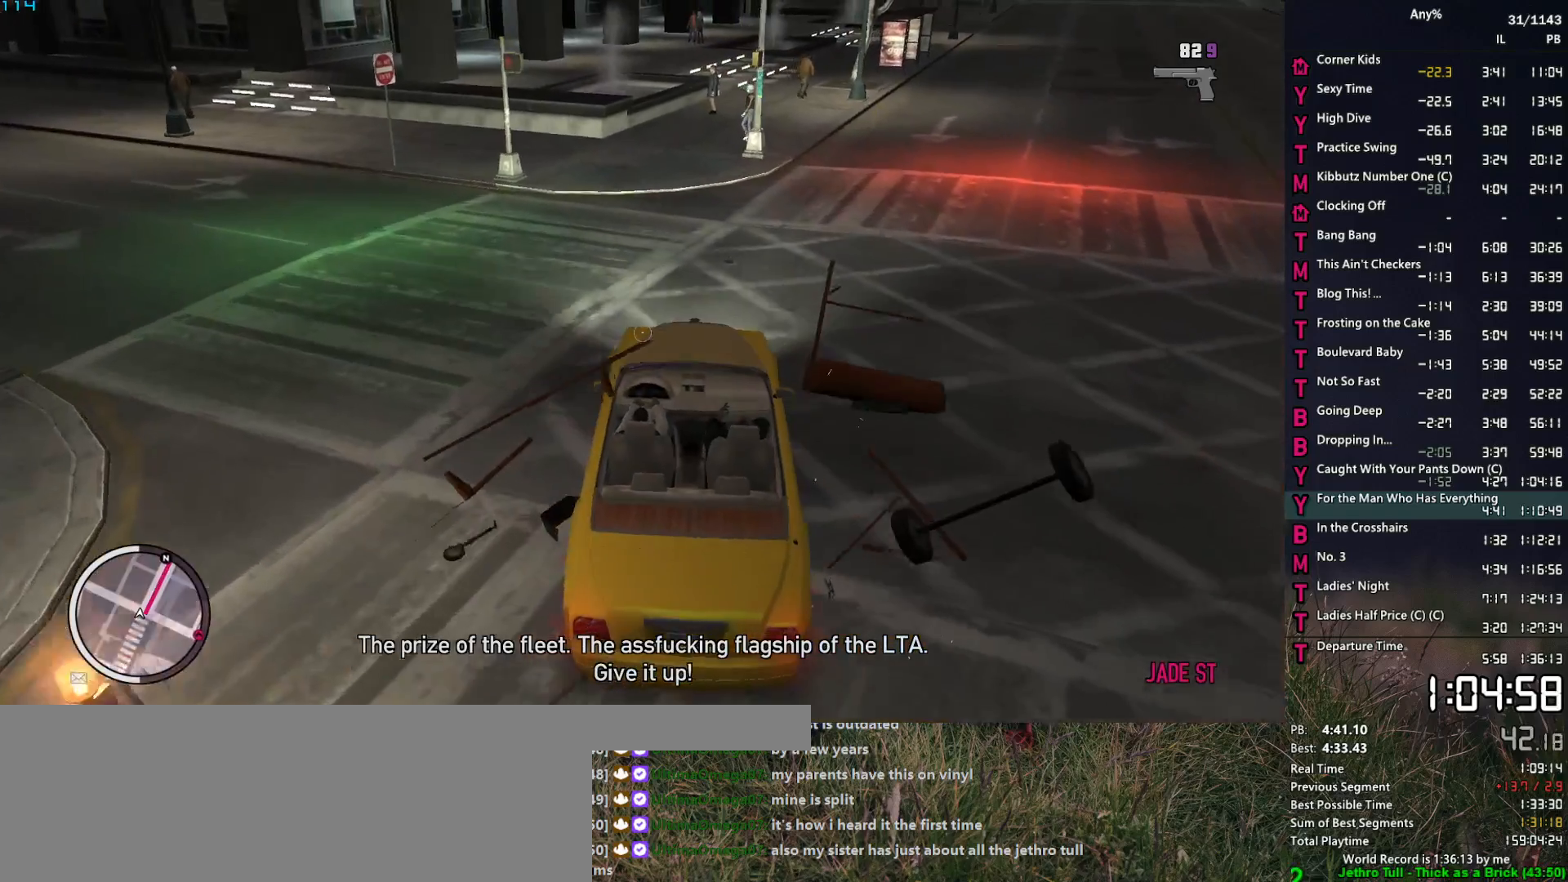
{"keys": ["w"], "mouse": ["right"], "mouse_move": "right", "events": [[67, "d", "down"], [250, "d", "up"], [383, "d", "down"], [483, "d", "up"]]}
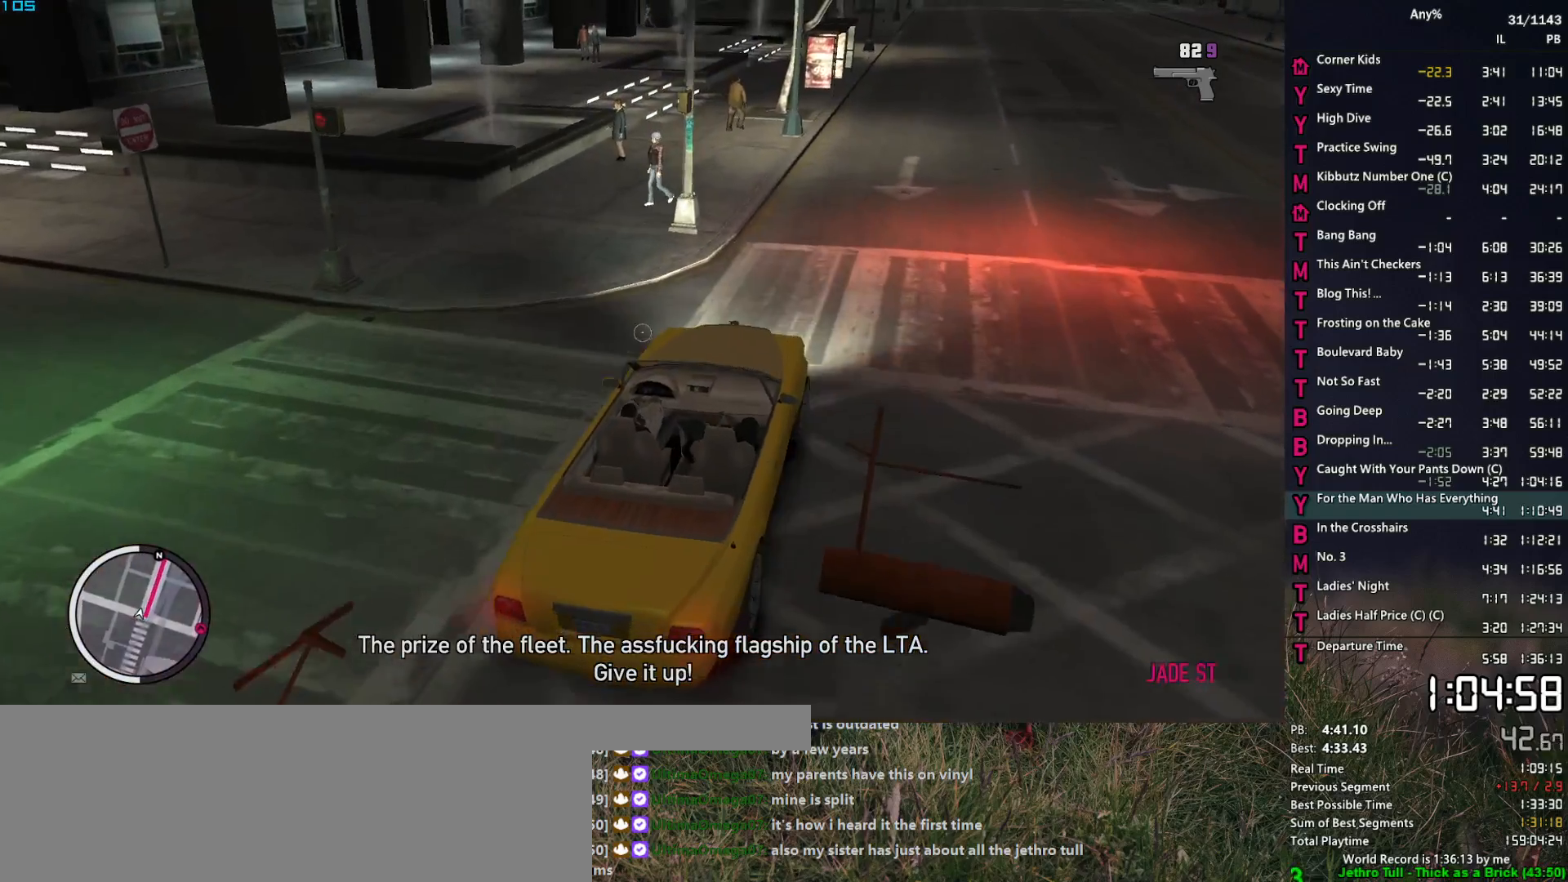
{"keys": ["w"], "mouse": ["right"], "mouse_move": "right", "events": [[67, "a", "down"], [217, "a", "up"], [300, "d", "down"], [450, "d", "up"]]}
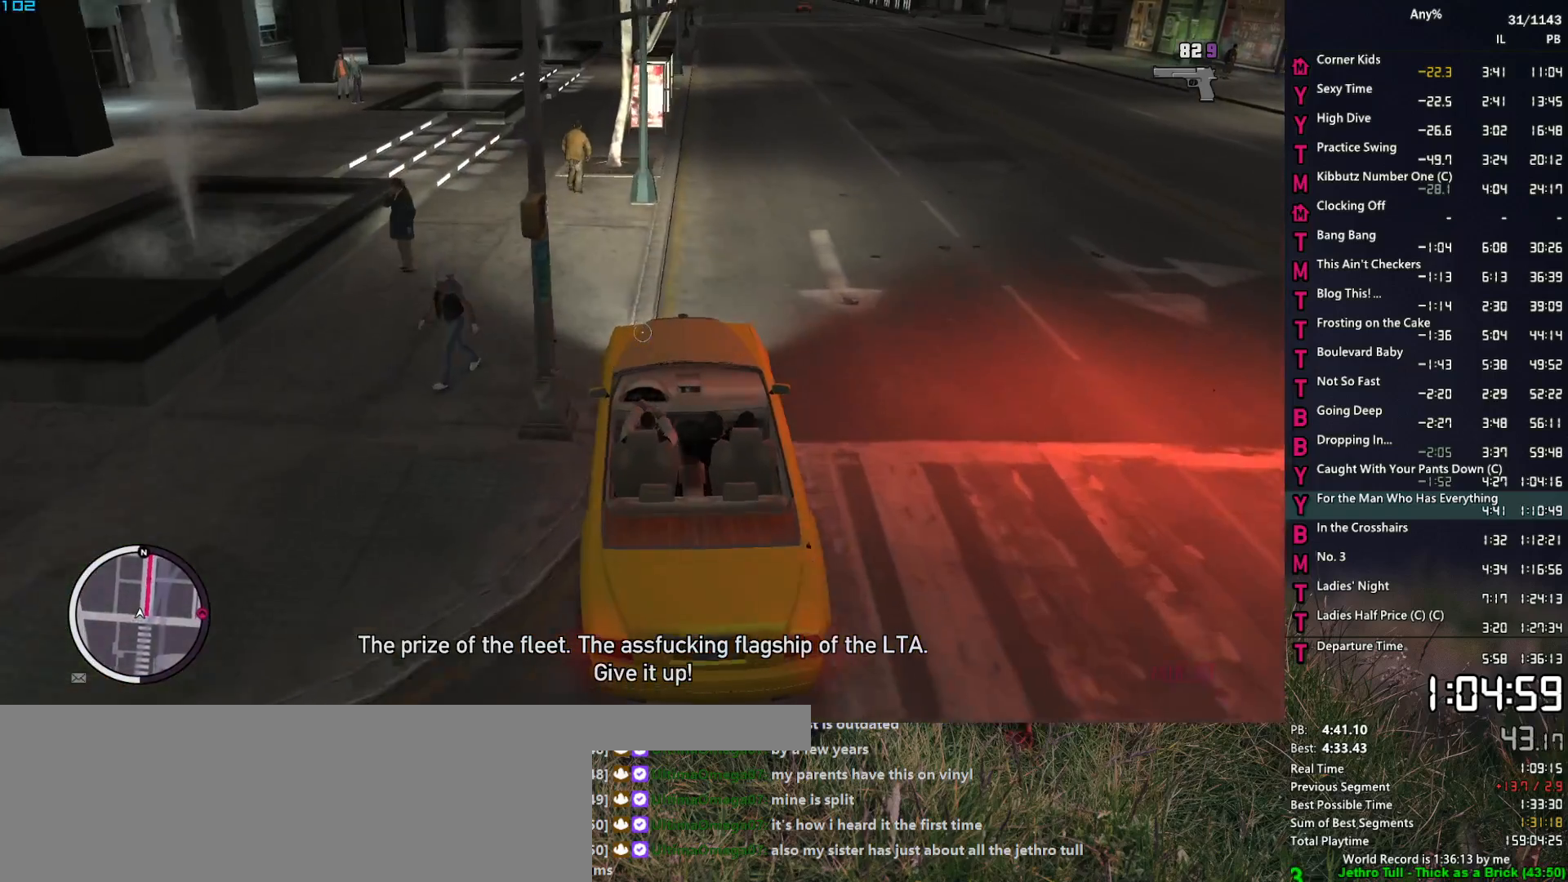
{"keys": ["a", "w"], "mouse": ["right"], "mouse_move": "up-right", "events": [[50, "d", "down"], [233, "d", "up"], [417, "a", "down"]]}
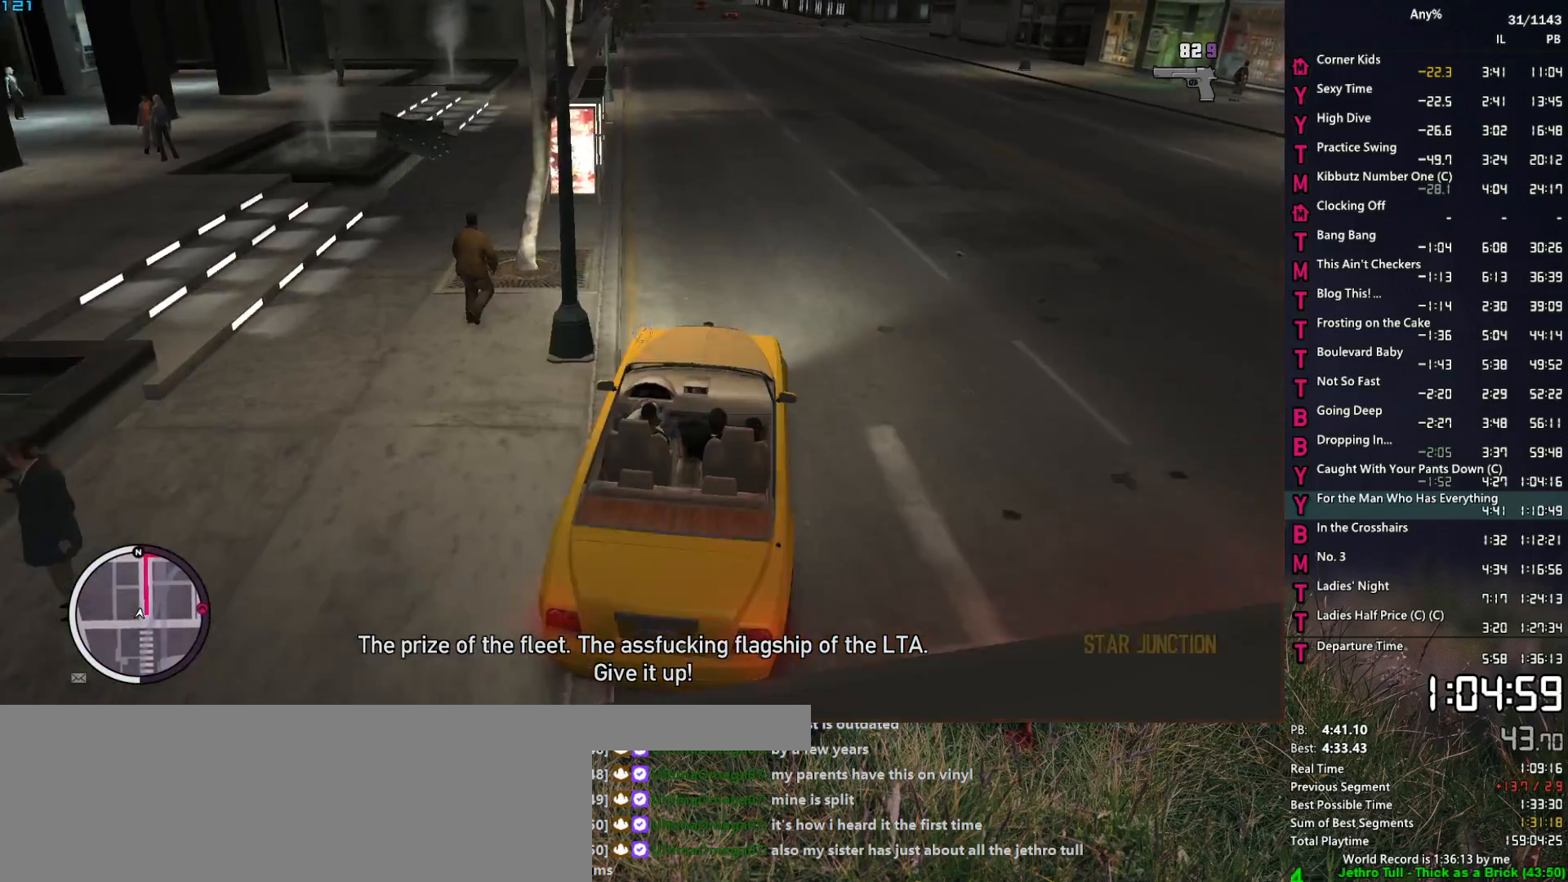
{"keys": ["w"], "mouse": ["right"], "mouse_move": "still", "events": [[50, "a", "up"]]}
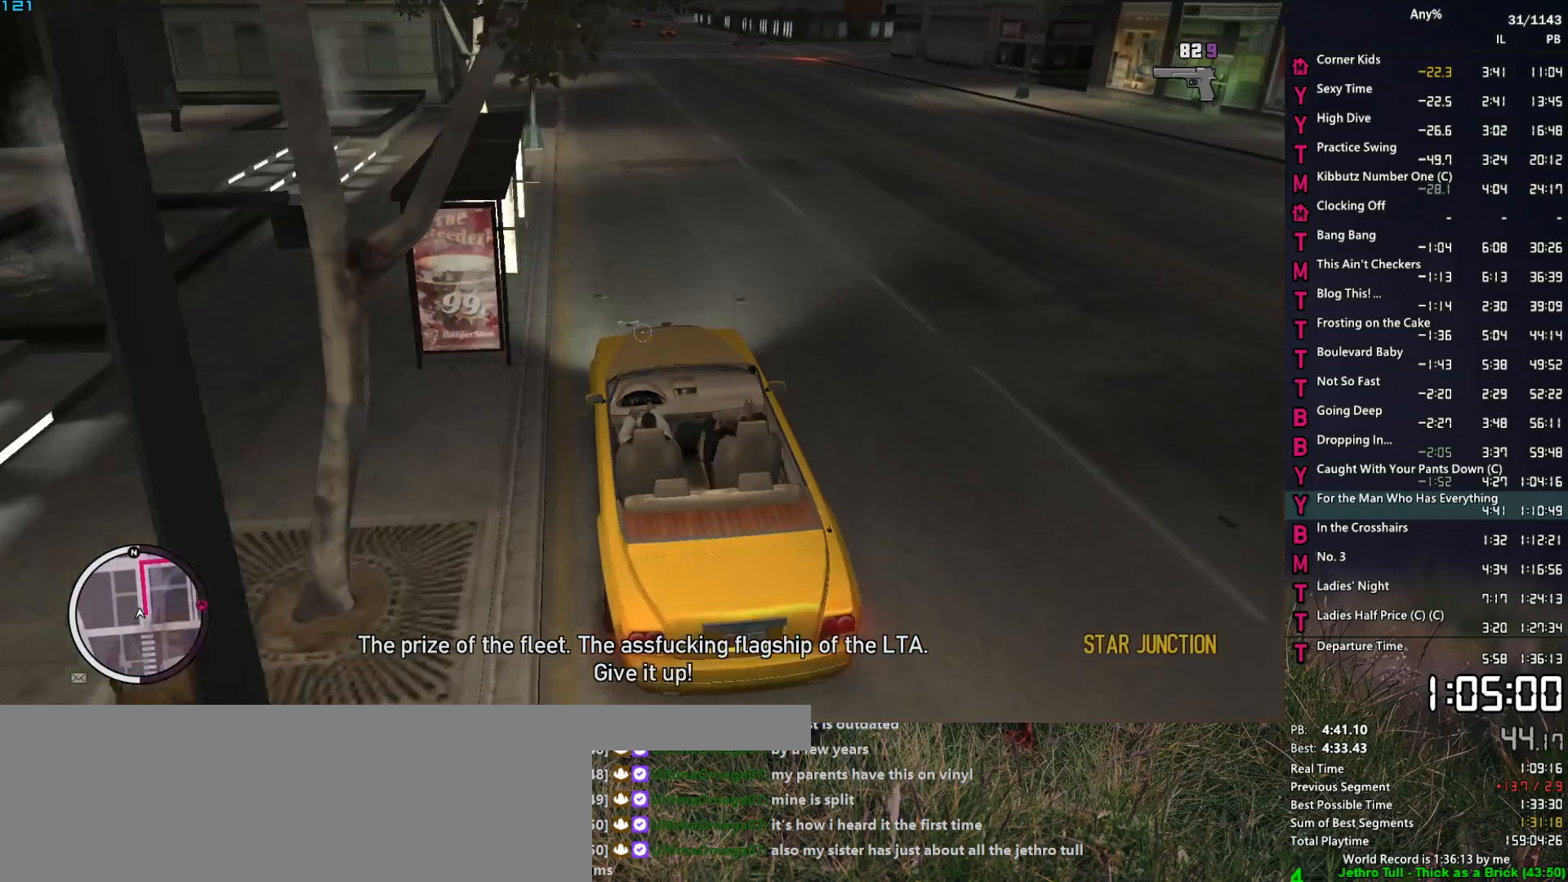
{"keys": ["w"], "mouse": ["right"], "mouse_move": "still", "events": []}
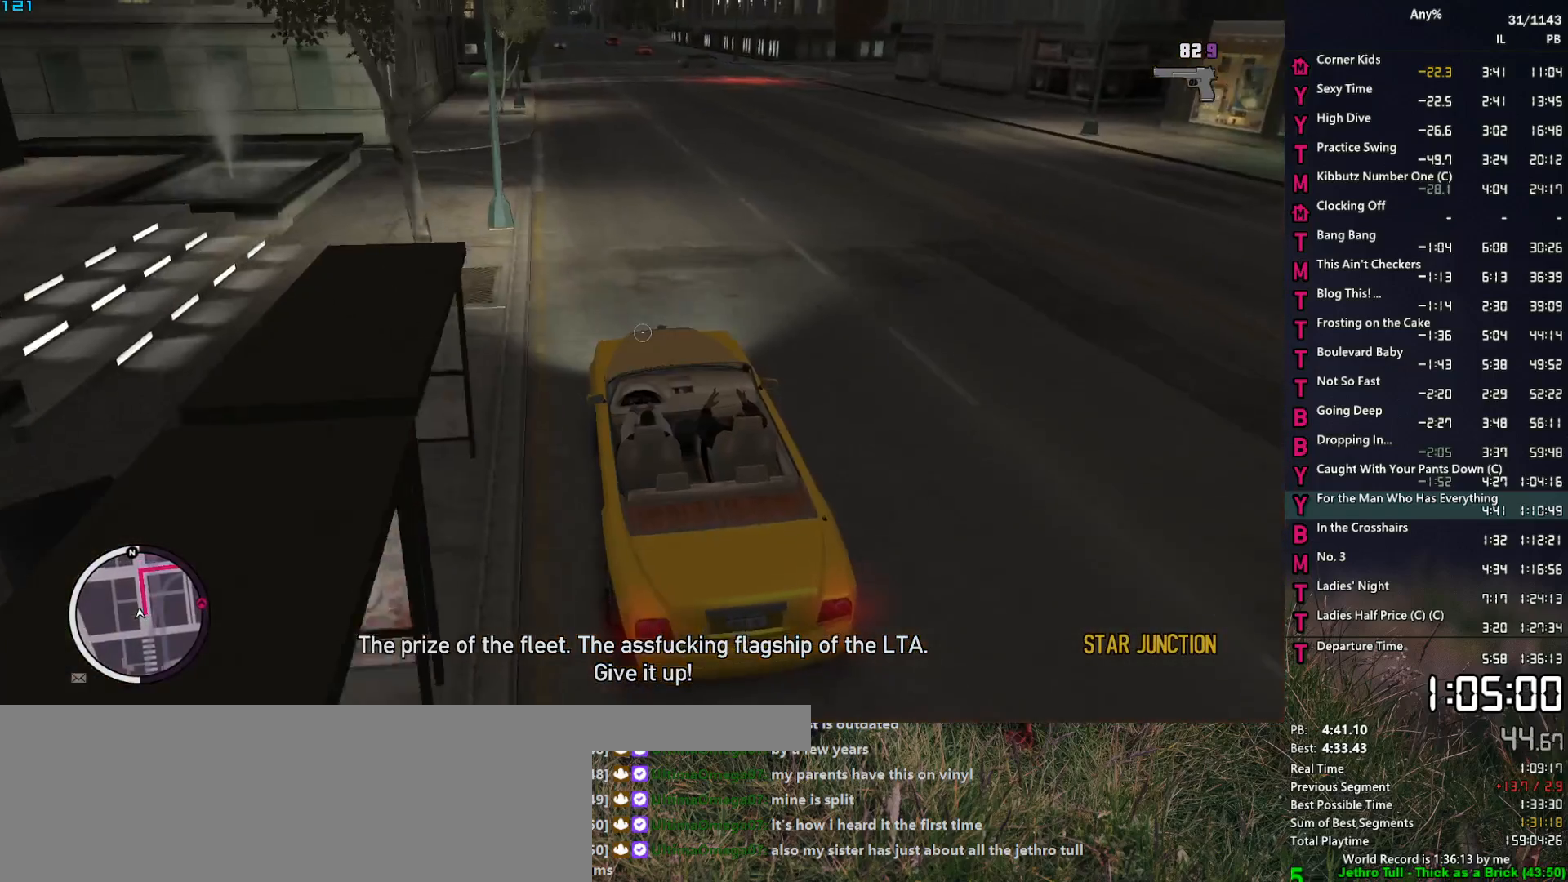
{"keys": ["w"], "mouse": ["right"], "mouse_move": "right", "events": [[133, "d", "down"], [183, "d", "up"]]}
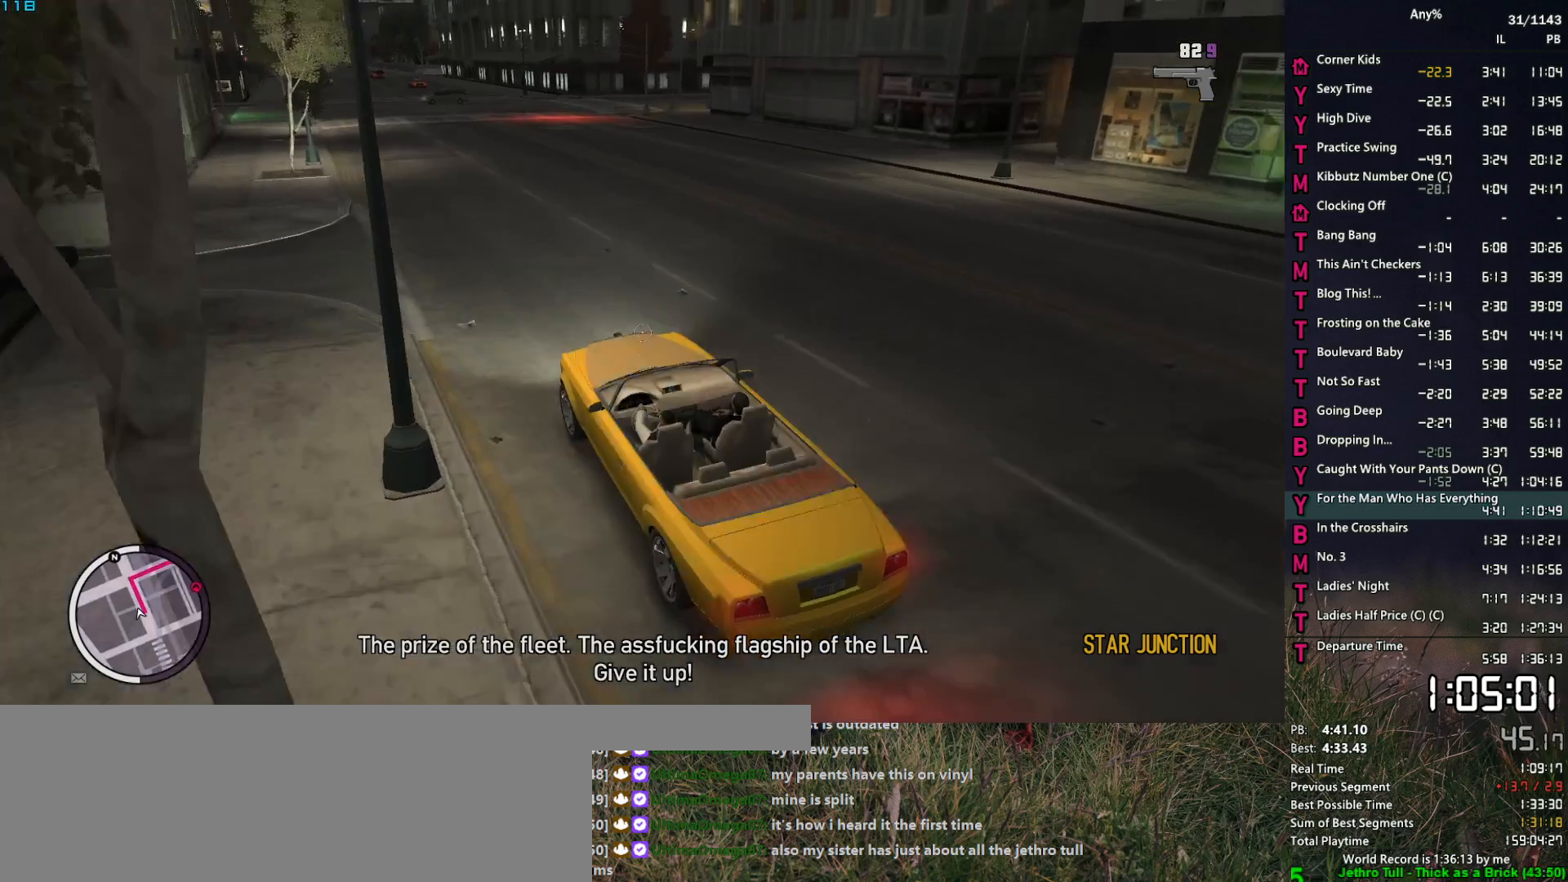
{"keys": ["w"], "mouse": ["right"], "mouse_move": "right", "events": [[100, "d", "down"], [150, "d", "up"], [383, "d", "down"], [483, "d", "up"]]}
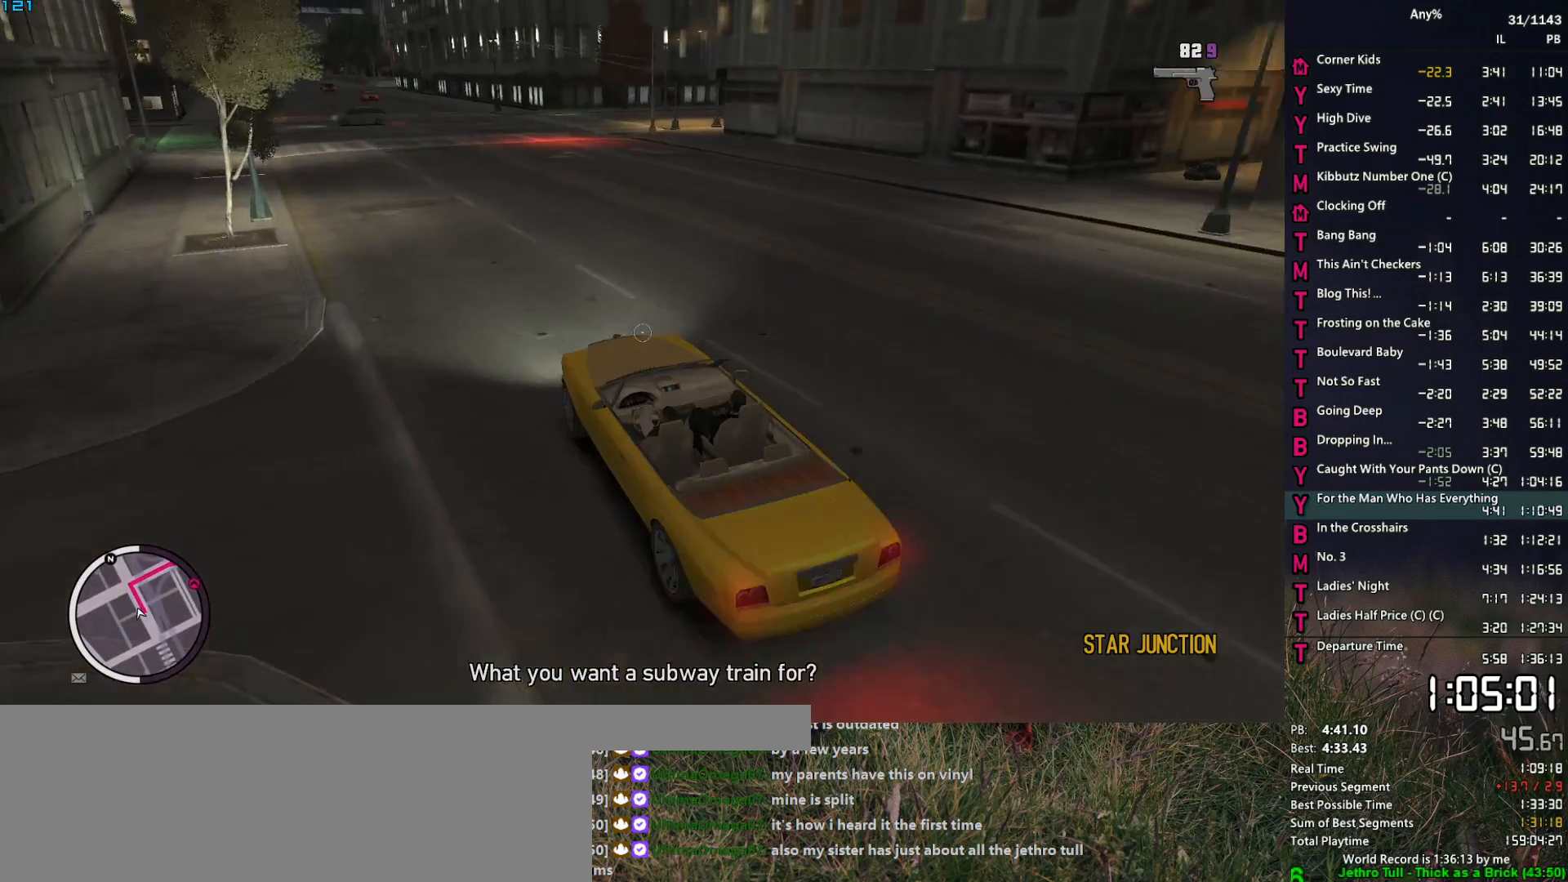
{"keys": ["d", "w"], "mouse": ["right"], "mouse_move": "still", "events": [[167, "d", "down"], [267, "d", "up"], [350, "d", "down"]]}
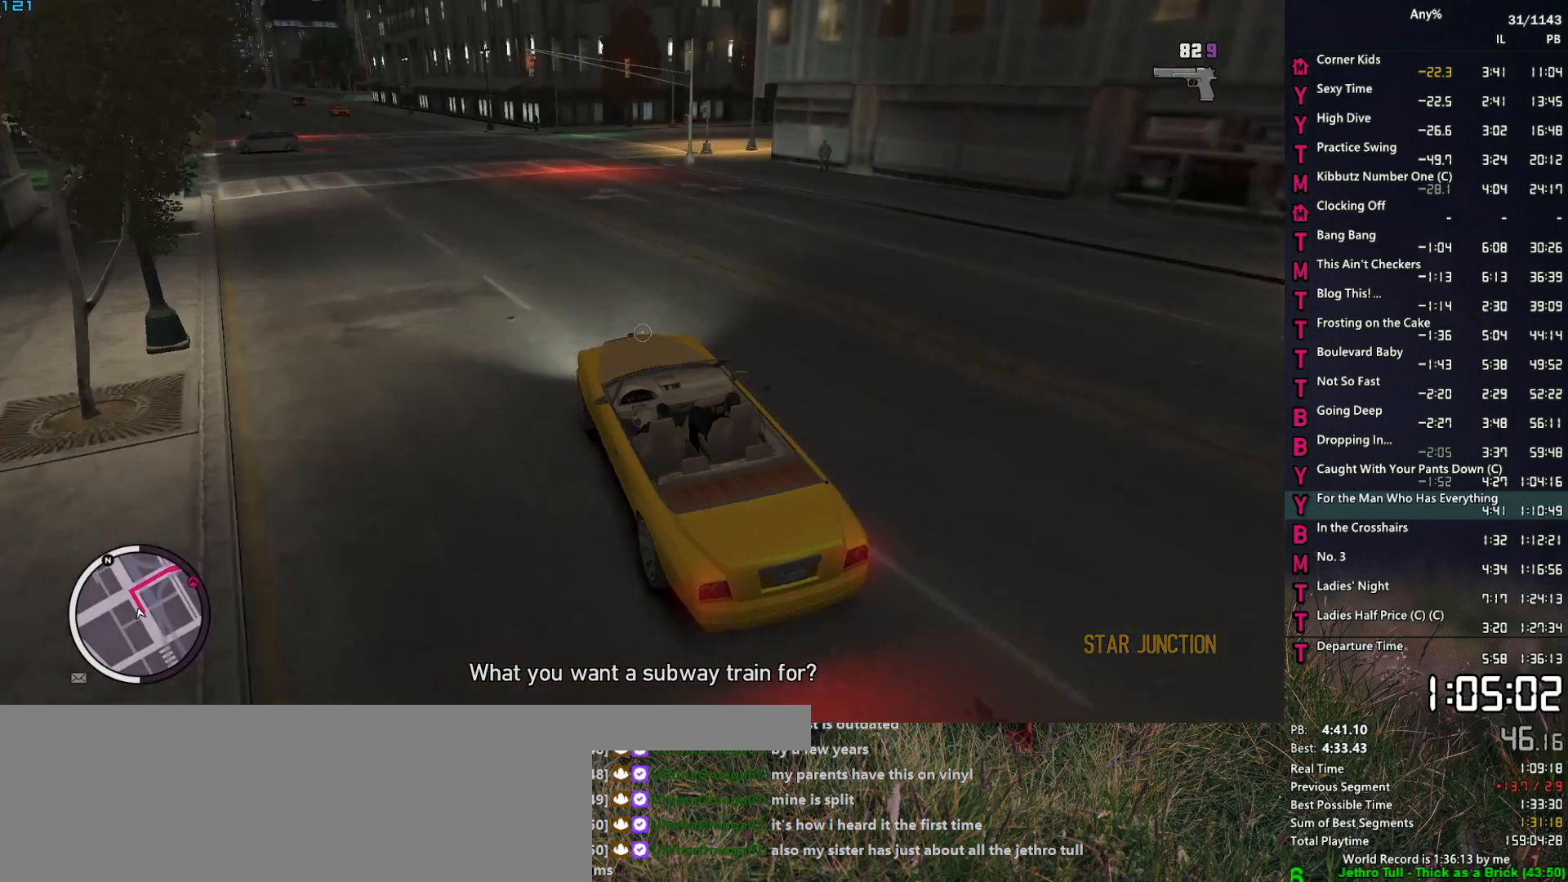
{"keys": ["d", "w"], "mouse": ["right"], "mouse_move": "still", "events": [[133, "d", "up"], [233, "d", "down"], [417, "d", "up"], [467, "d", "down"]]}
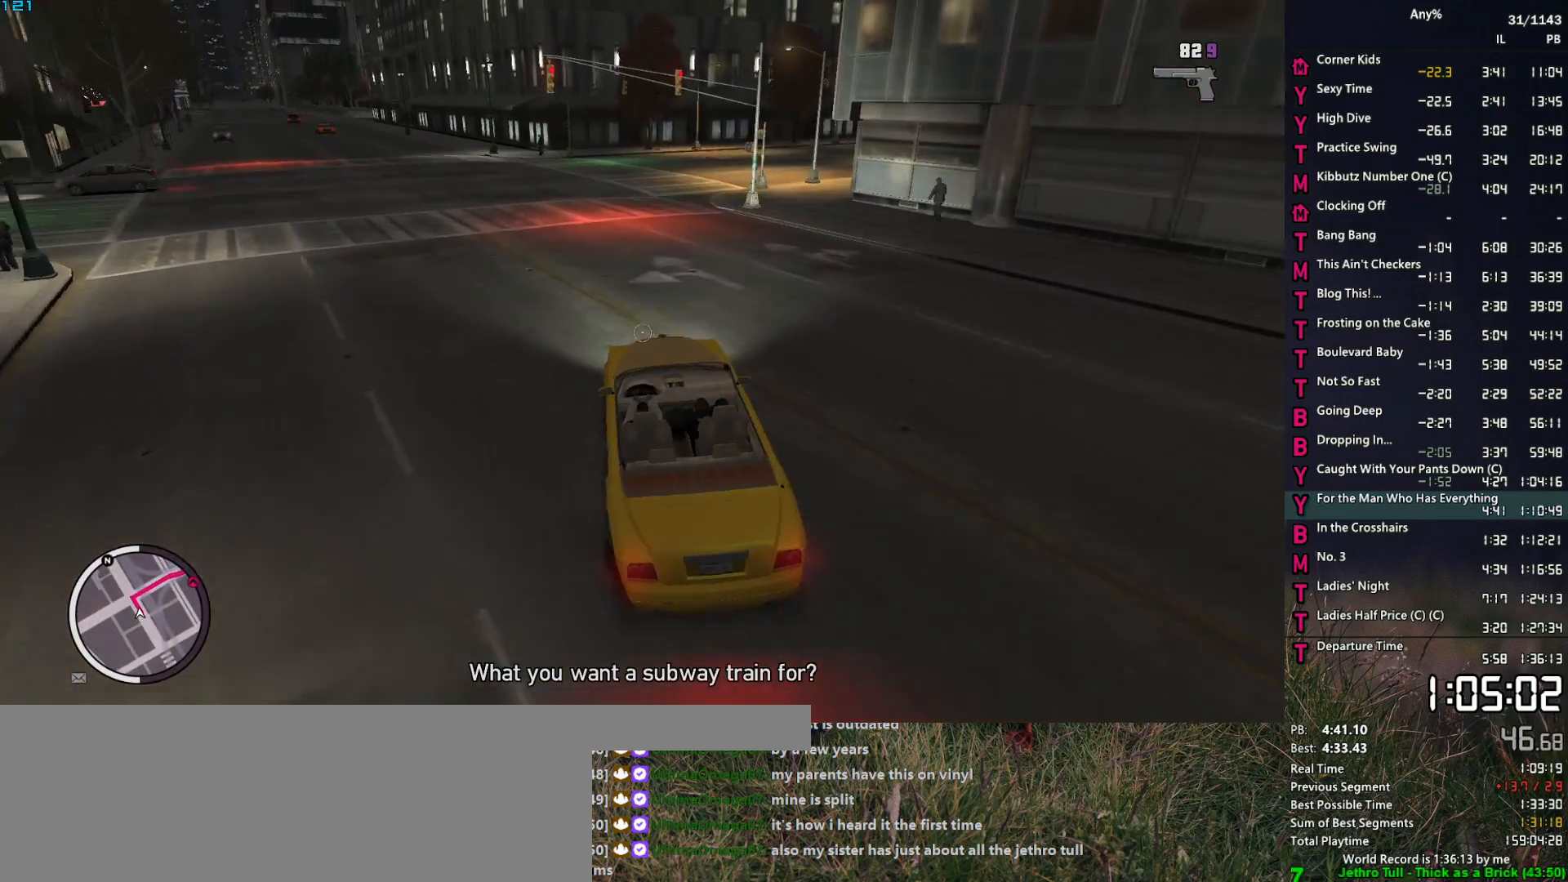
{"keys": ["d"], "mouse": ["right"], "mouse_move": "still", "events": [[100, "w", "up"], [333, "w", "down"], [433, "w", "up"]]}